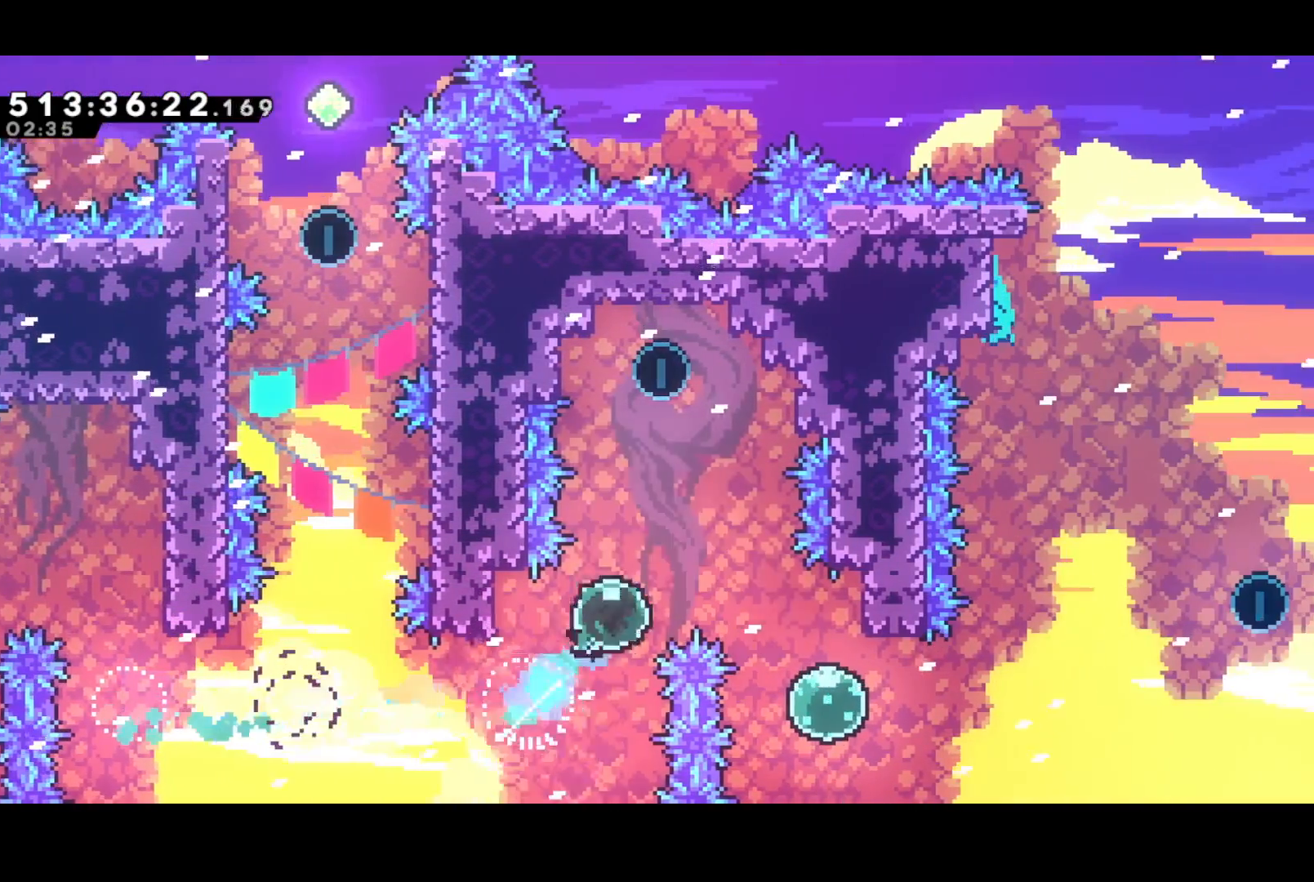
Gameplay with a controller (PlayStation layout); each line is a JSON object with the inputs held at the frame after it. "events" lists button and stick changes between this image and that frame as [ms after this image, input, new state], when the widget could be followed in between. Not read: left_stick right_stick.
{"buttons": ["DPAD_UP", "DPAD_RIGHT"], "events": []}
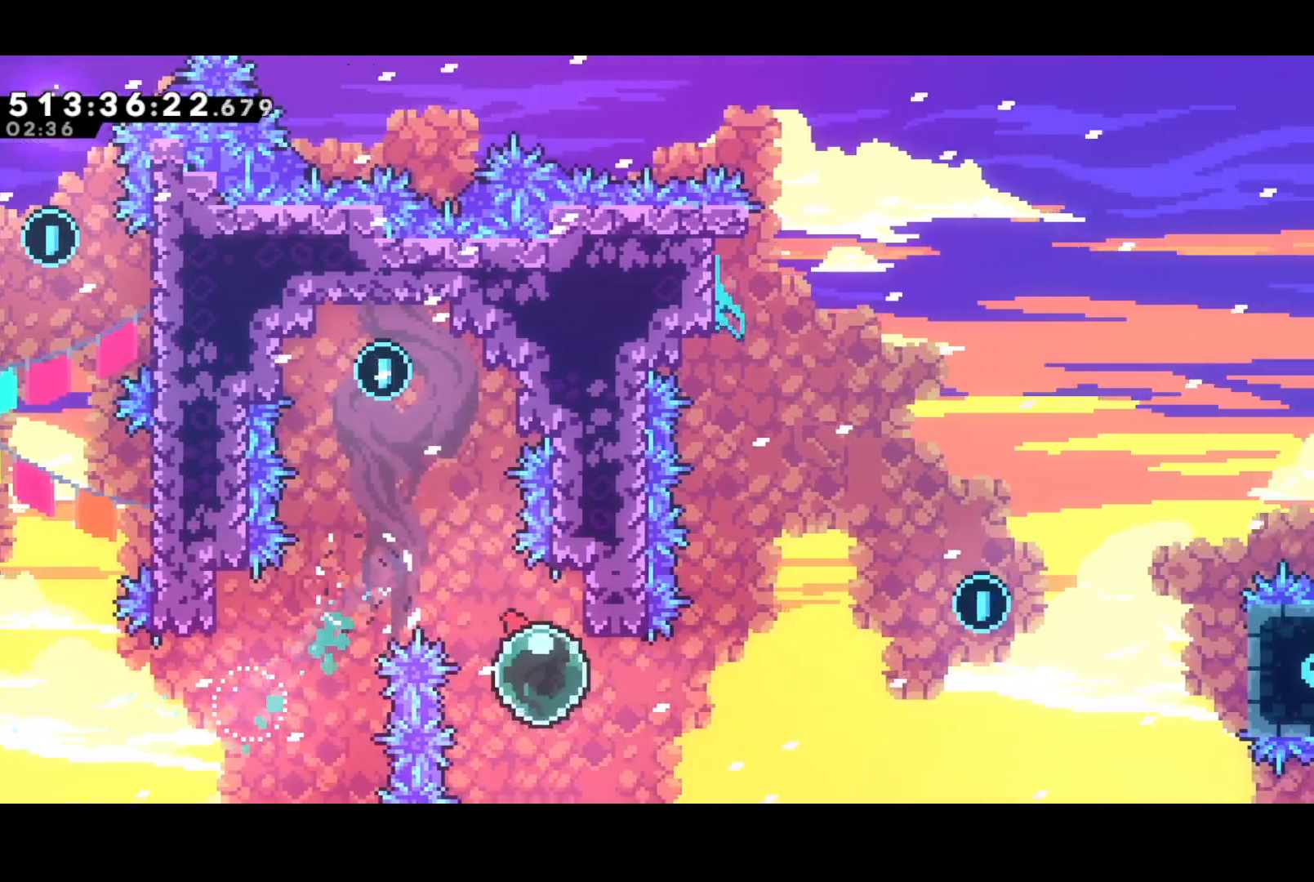
{"buttons": ["CROSS", "DPAD_LEFT"], "events": [[100, "SQUARE", "down"], [200, "SQUARE", "up"], [317, "CROSS", "down"], [317, "DPAD_RIGHT", "up"], [333, "DPAD_LEFT", "down"], [333, "DPAD_UP", "up"]]}
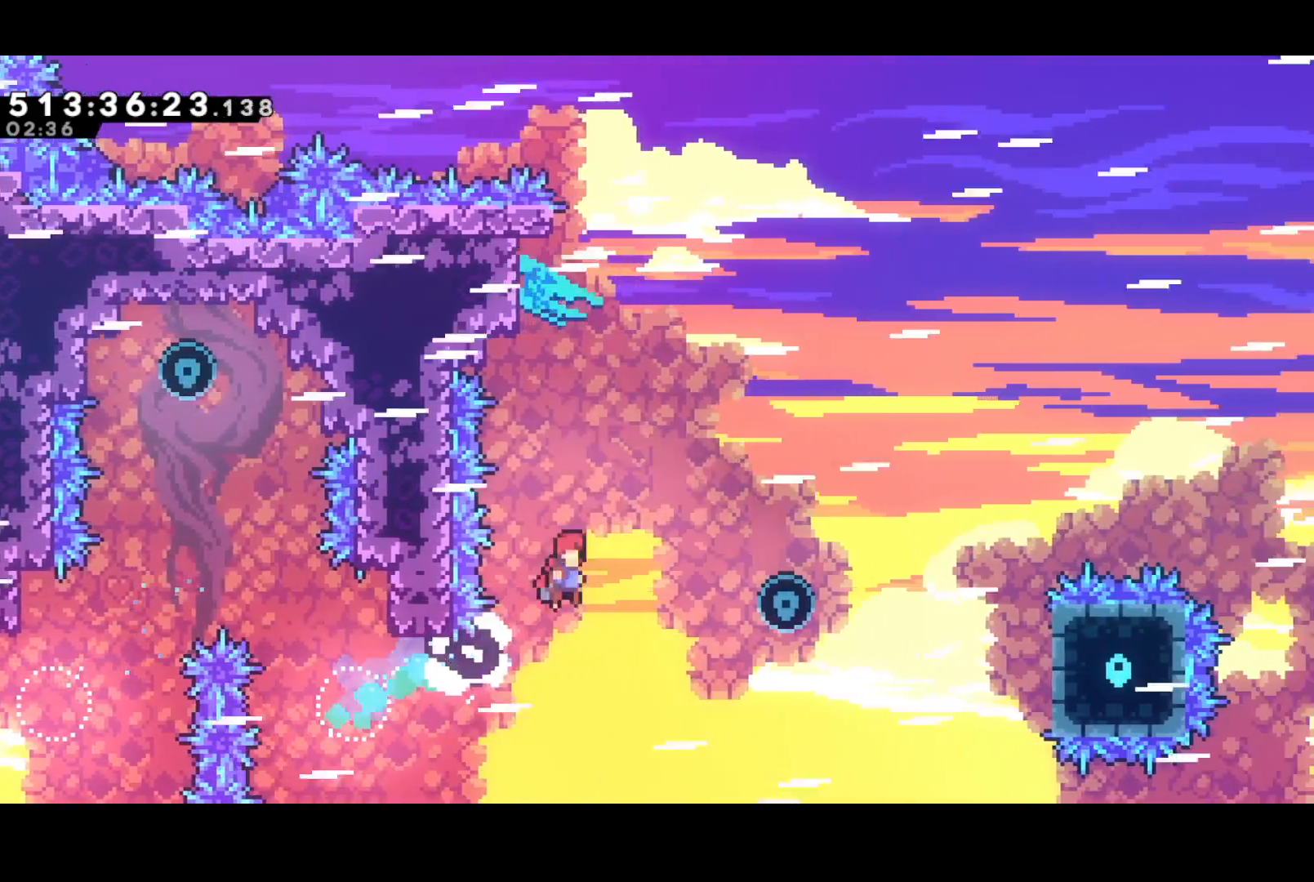
{"buttons": ["CROSS", "DPAD_LEFT"], "events": []}
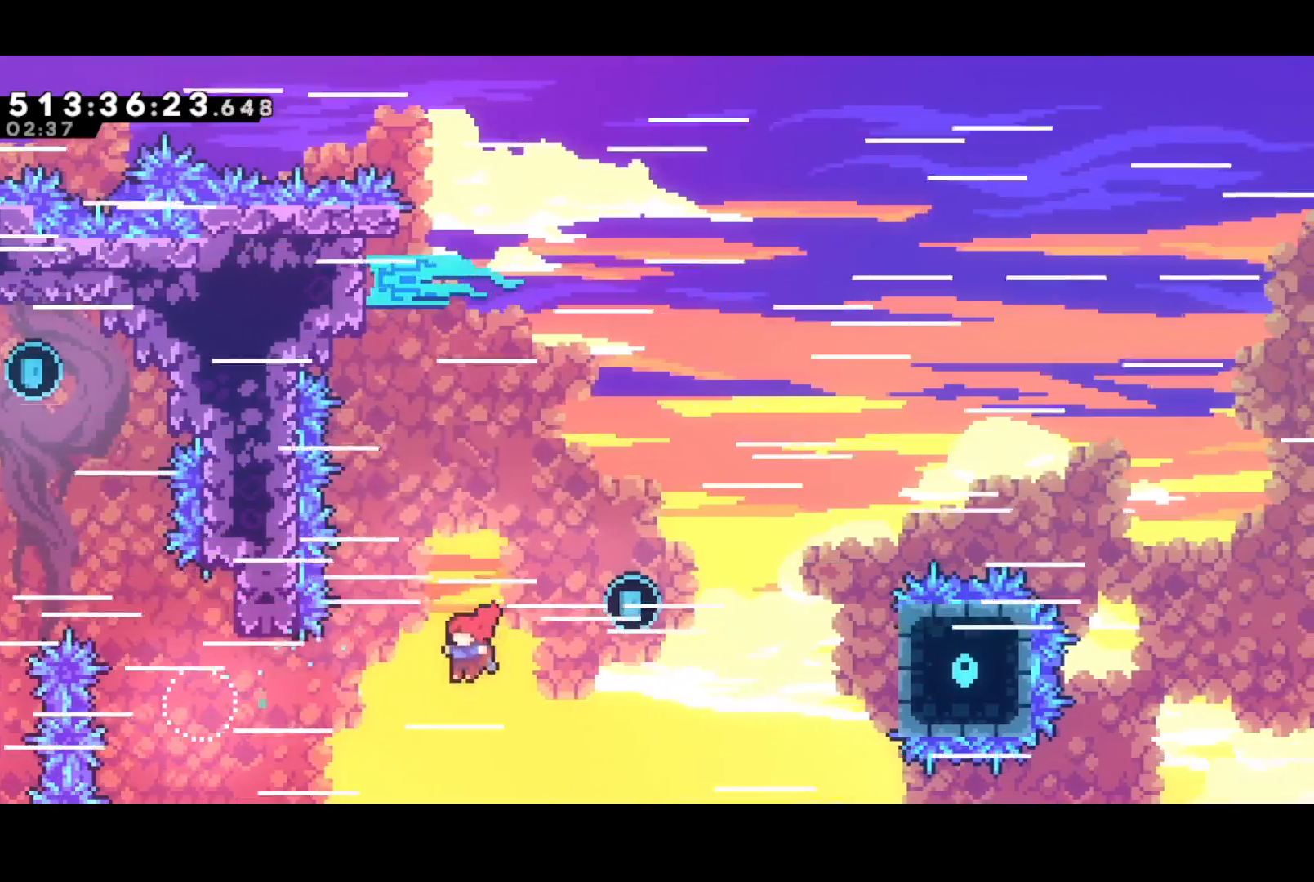
{"buttons": ["DPAD_UP", "DPAD_RIGHT"], "events": [[50, "SQUARE", "down"], [100, "CROSS", "up"], [250, "SQUARE", "up"], [433, "DPAD_UP", "down"], [450, "DPAD_LEFT", "up"], [483, "DPAD_RIGHT", "down"]]}
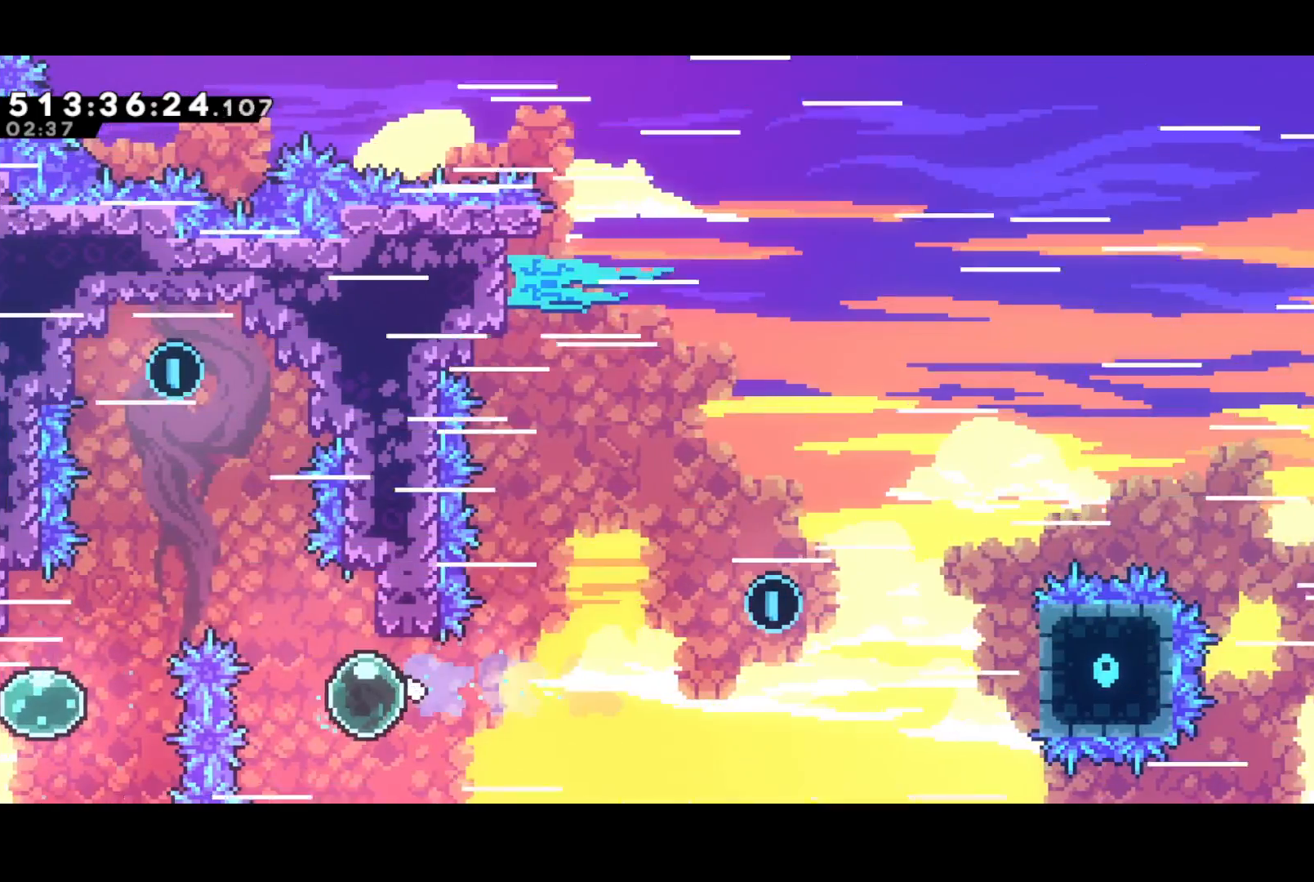
{"buttons": ["CROSS", "DPAD_UP", "DPAD_RIGHT"], "events": [[17, "SQUARE", "down"], [117, "SQUARE", "up"], [200, "CROSS", "down"]]}
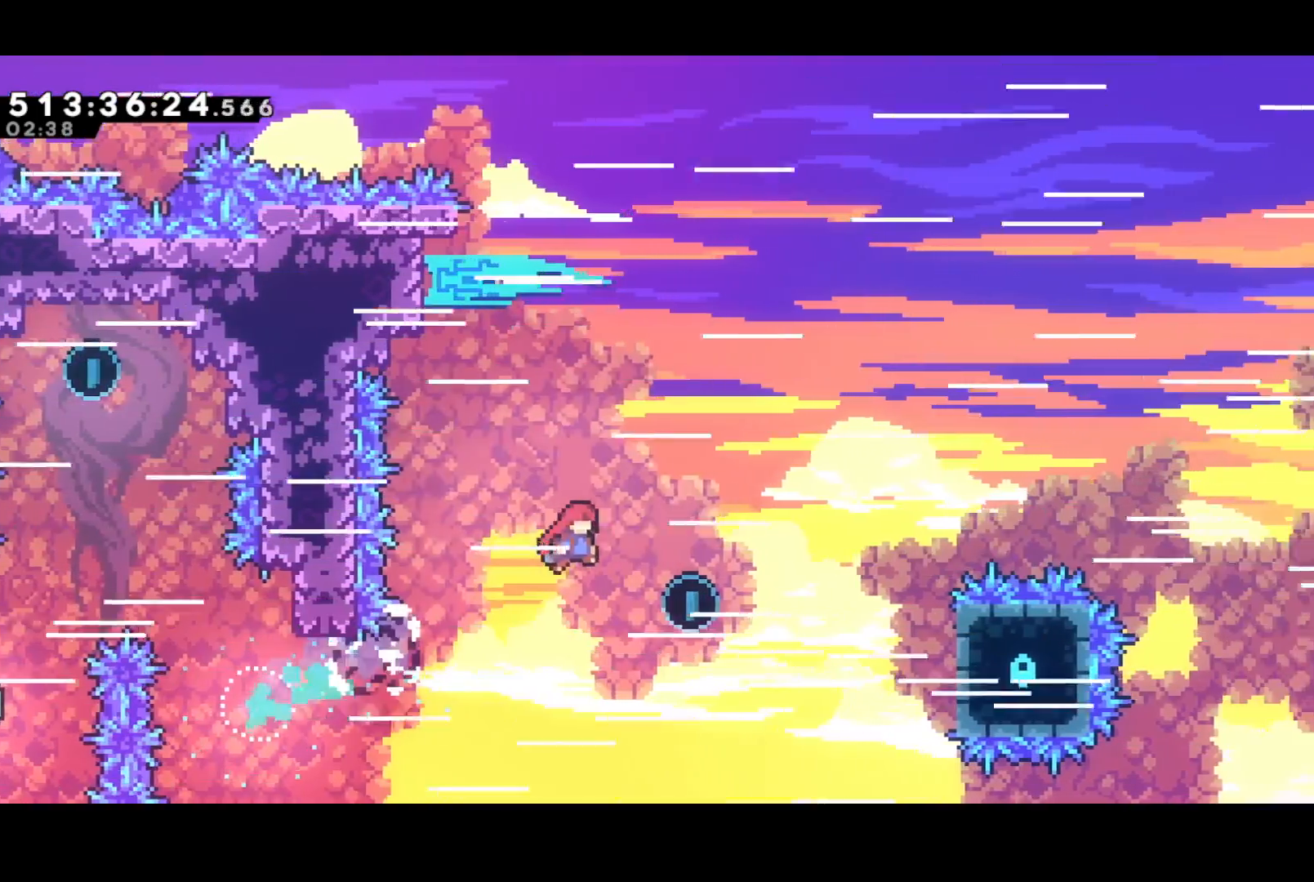
{"buttons": ["R2", "DPAD_UP", "DPAD_RIGHT"], "events": [[450, "CROSS", "up"], [450, "R2", "down"]]}
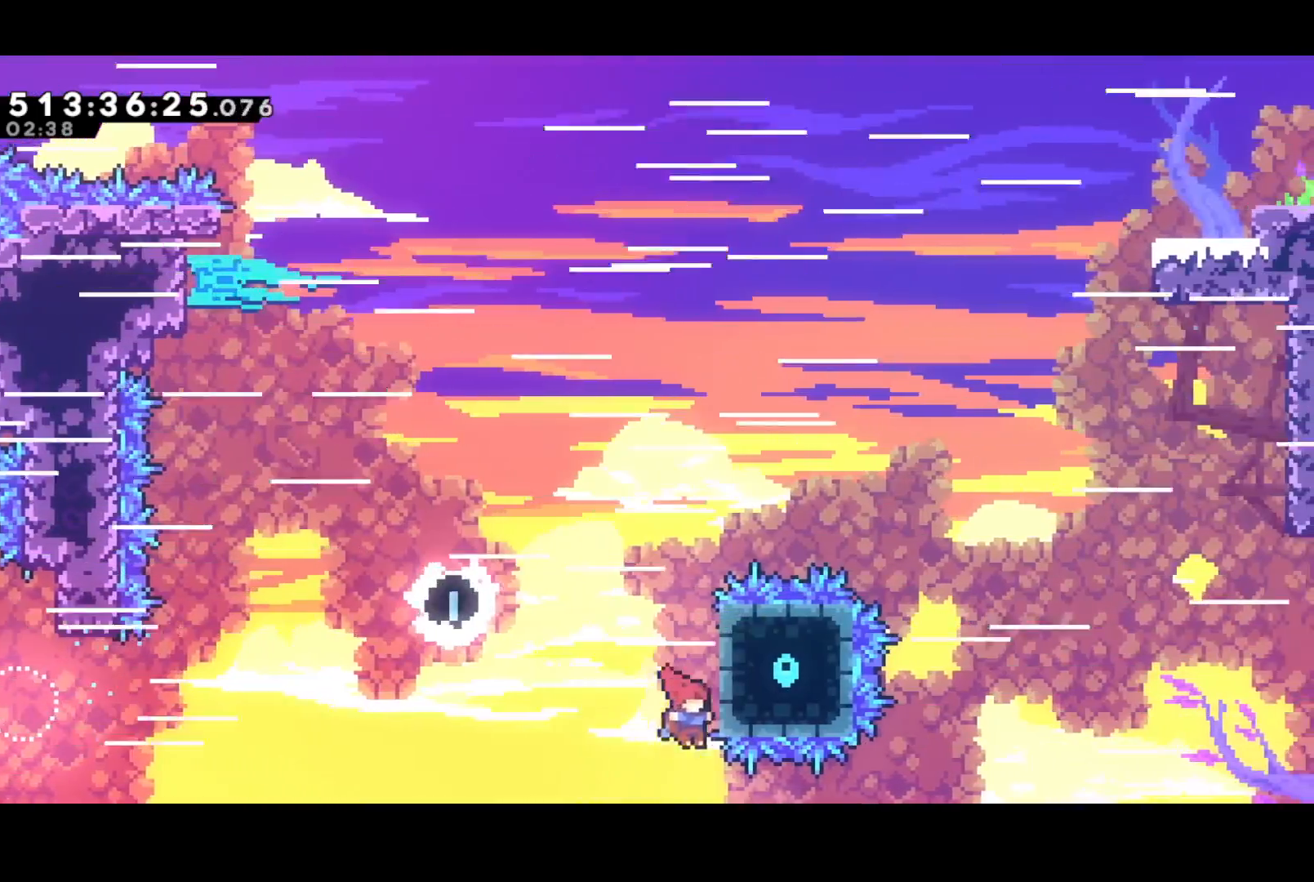
{"buttons": ["CROSS", "R2", "DPAD_RIGHT"], "events": [[50, "CROSS", "down"], [67, "DPAD_RIGHT", "up"], [83, "DPAD_UP", "up"], [183, "CROSS", "up"], [250, "CROSS", "down"], [367, "CROSS", "up"], [433, "CROSS", "down"], [500, "DPAD_RIGHT", "down"]]}
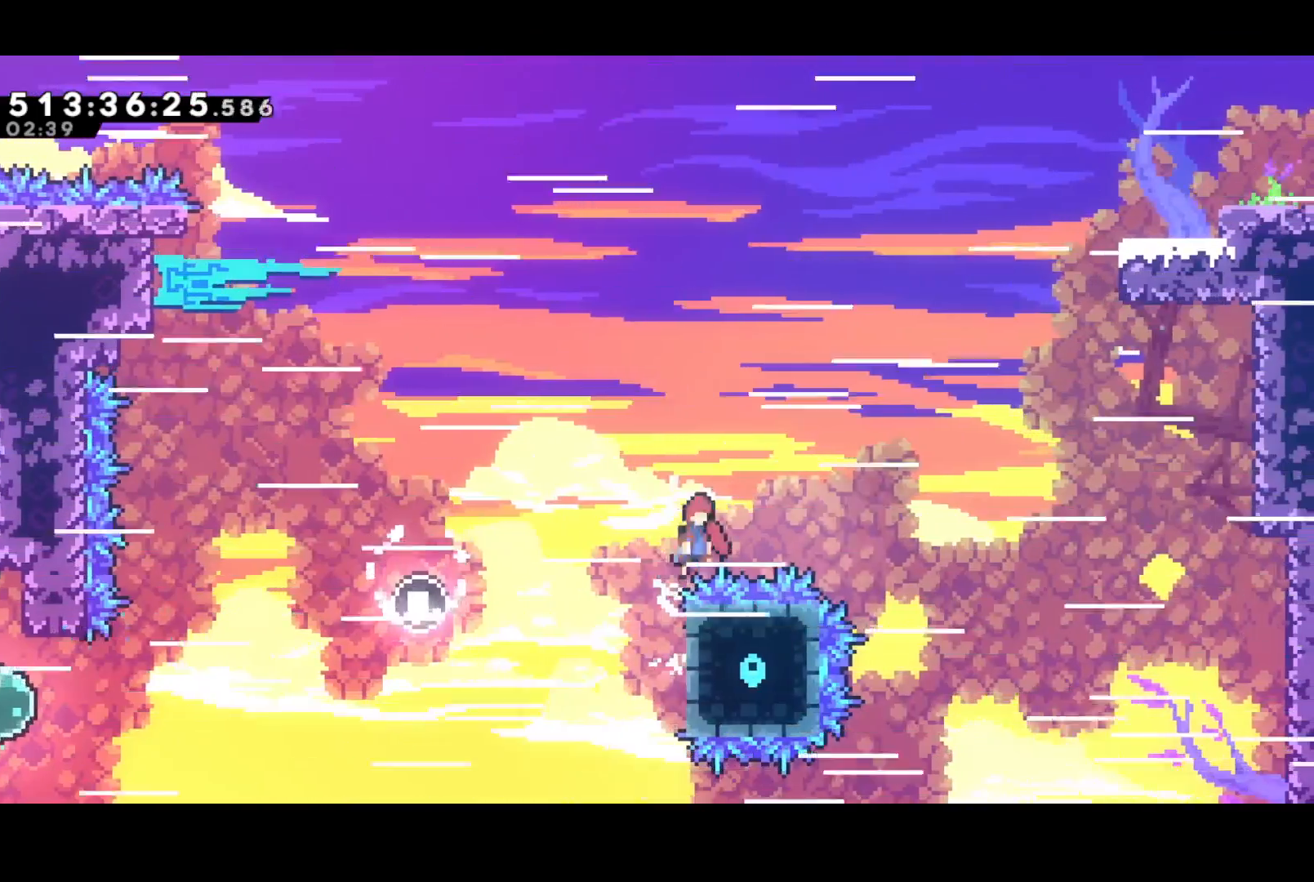
{"buttons": ["SQUARE", "R2", "DPAD_UP"], "events": [[333, "DPAD_UP", "down"], [367, "DPAD_RIGHT", "up"], [400, "SQUARE", "down"], [450, "CROSS", "up"]]}
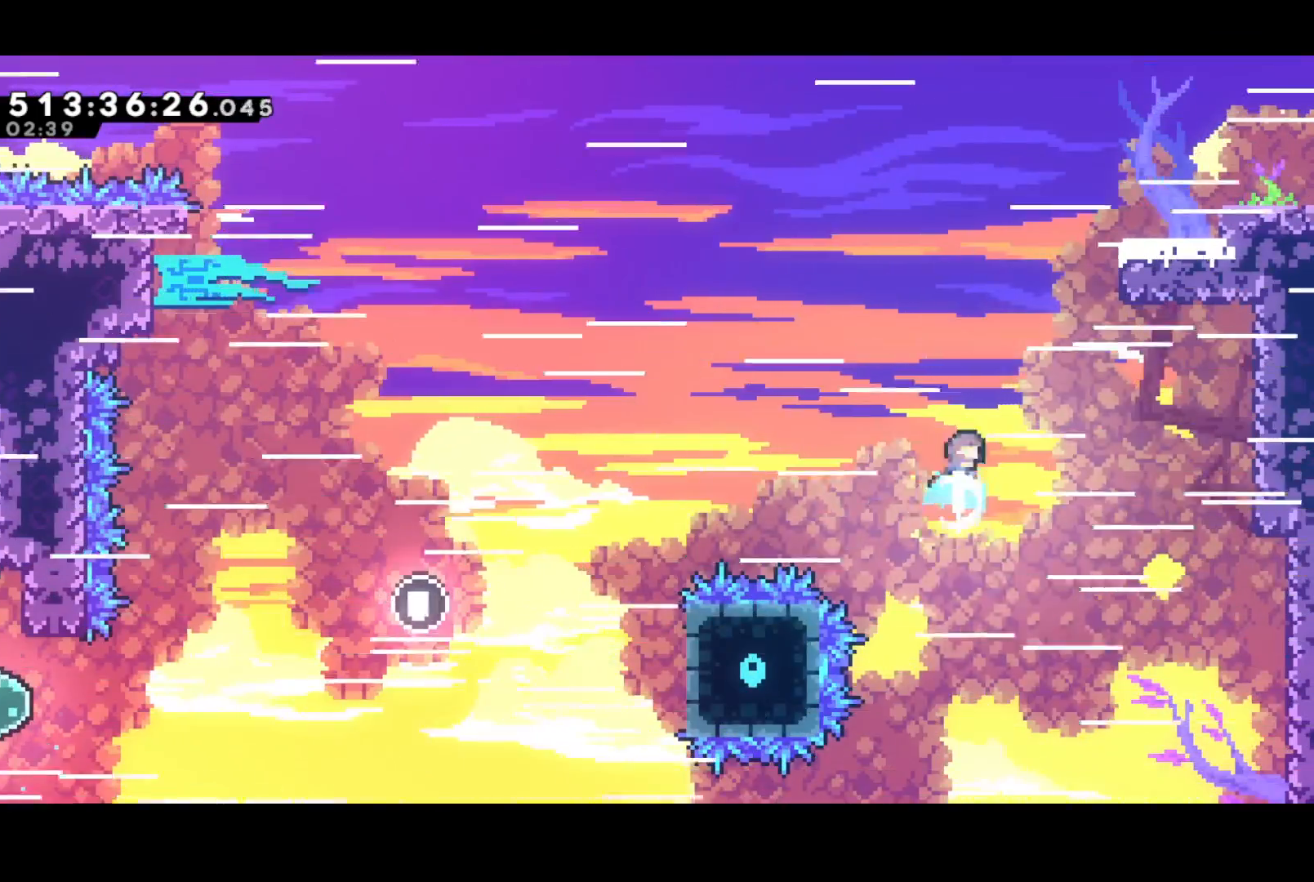
{"buttons": ["CROSS", "R2", "DPAD_UP", "DPAD_RIGHT"], "events": [[67, "DPAD_RIGHT", "down"], [250, "SQUARE", "up"], [400, "CROSS", "down"], [417, "DPAD_UP", "up"], [433, "DPAD_UP", "down"]]}
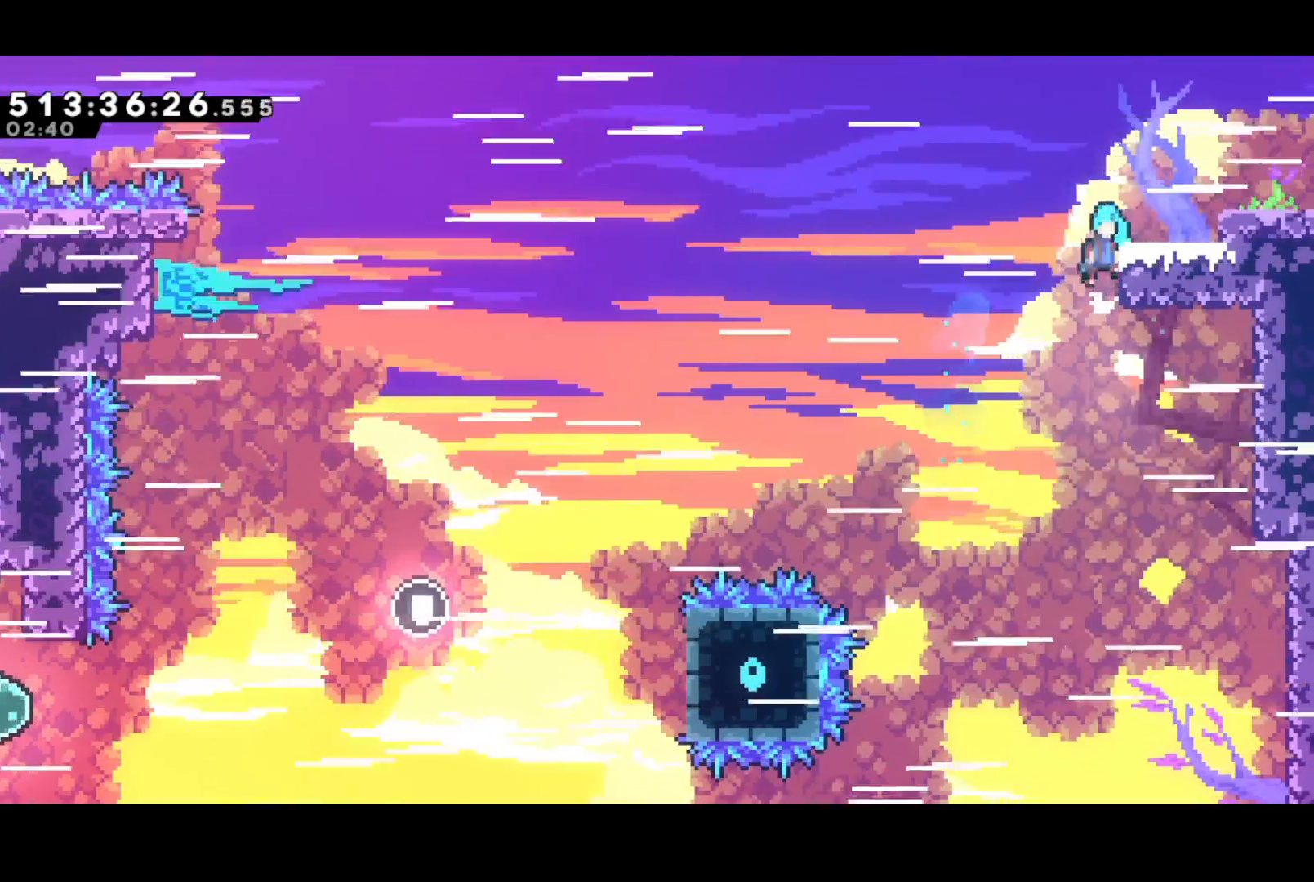
{"buttons": ["DPAD_DOWN", "DPAD_RIGHT"], "events": [[83, "DPAD_UP", "up"], [117, "CROSS", "up"], [133, "R2", "up"], [217, "DPAD_RIGHT", "up"], [333, "DPAD_DOWN", "down"], [333, "DPAD_RIGHT", "down"], [350, "CROSS", "down"], [433, "CROSS", "up"]]}
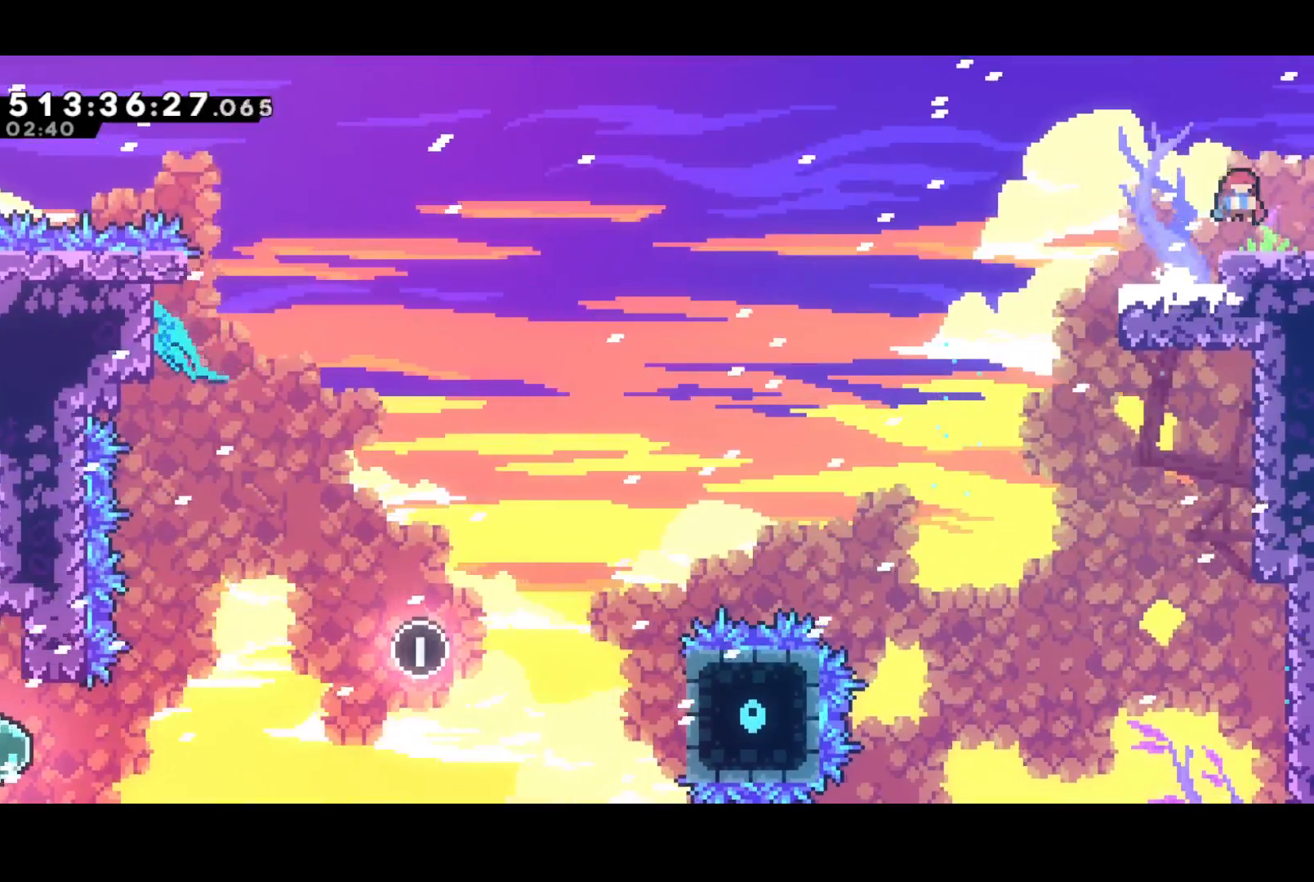
{"buttons": ["DPAD_RIGHT"], "events": [[17, "SQUARE", "down"], [133, "CROSS", "down"], [200, "SQUARE", "up"], [317, "DPAD_DOWN", "up"], [500, "CROSS", "up"]]}
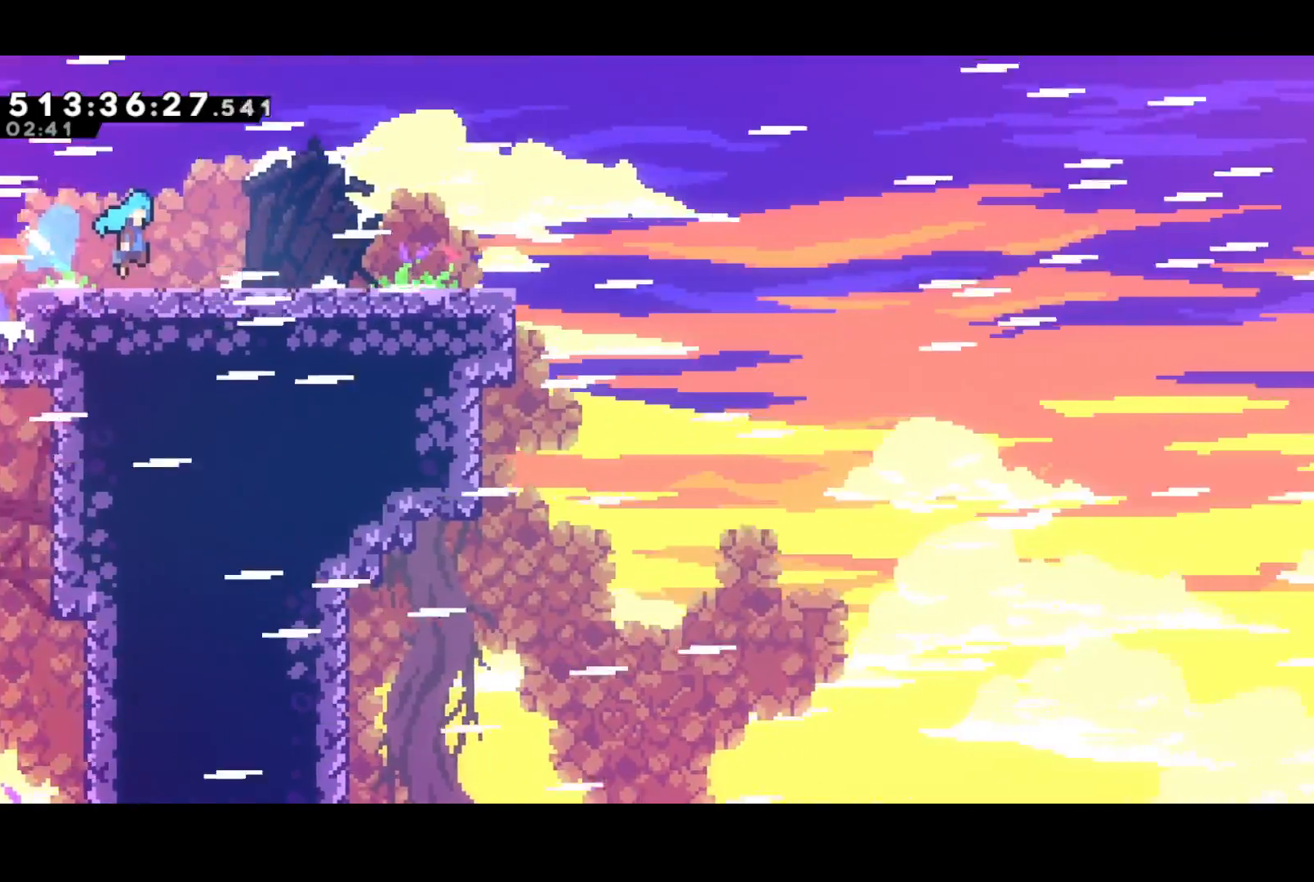
{"buttons": ["SQUARE", "DPAD_DOWN", "DPAD_RIGHT"], "events": [[283, "DPAD_UP", "down"], [333, "DPAD_UP", "up"], [350, "DPAD_DOWN", "down"], [383, "SQUARE", "down"]]}
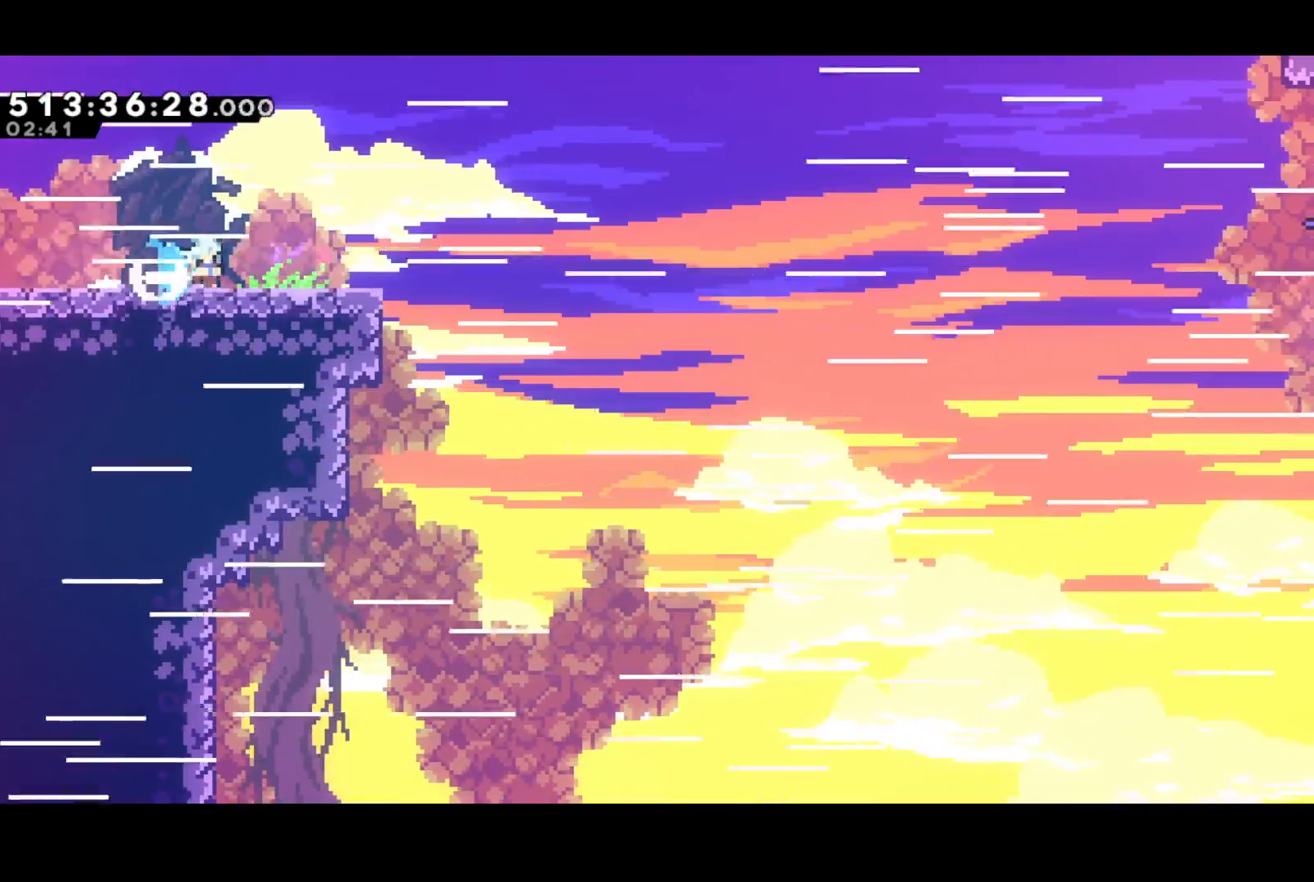
{"buttons": ["DPAD_RIGHT"], "events": [[100, "CROSS", "down"], [100, "DPAD_DOWN", "up"], [150, "SQUARE", "up"], [217, "CROSS", "up"]]}
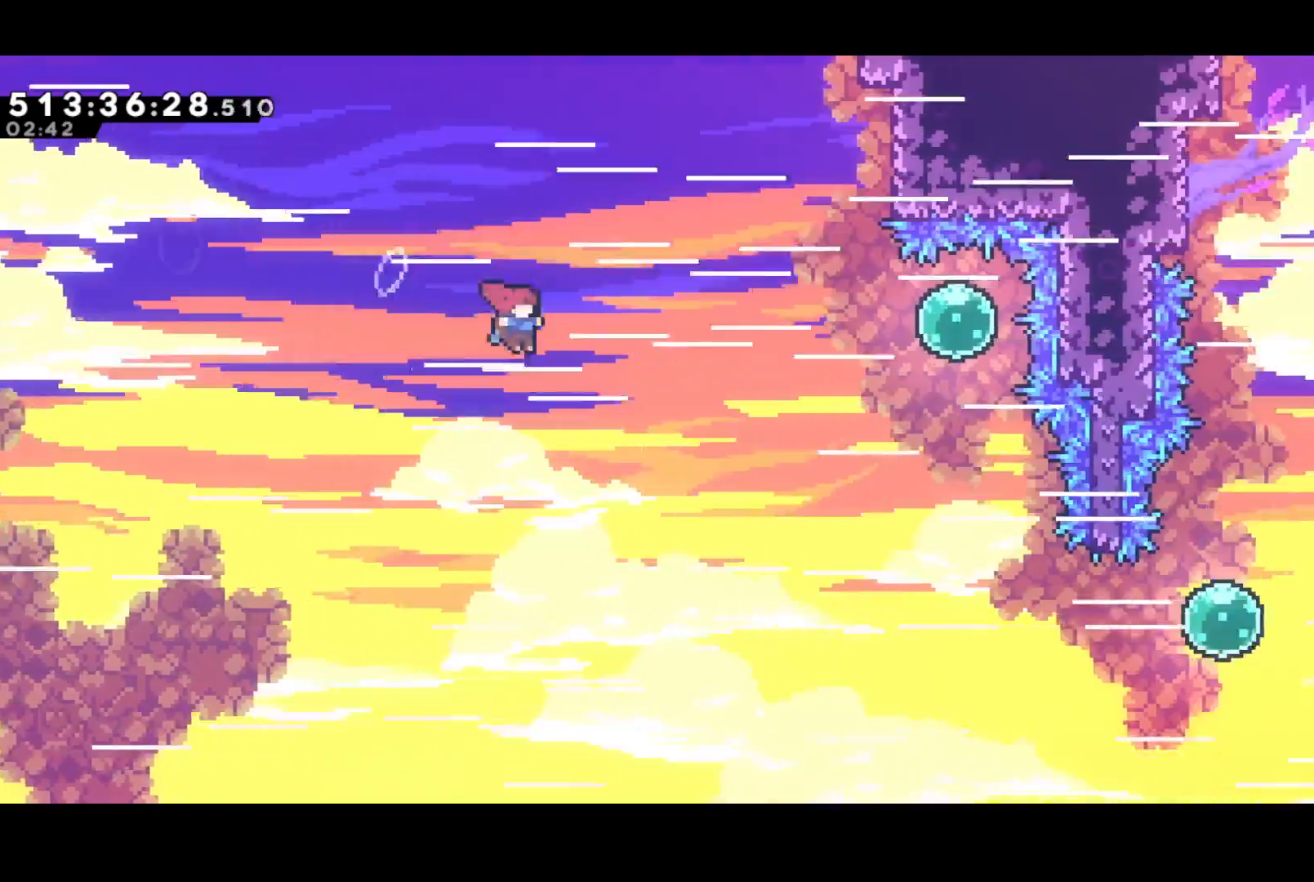
{"buttons": ["SQUARE", "DPAD_RIGHT"], "events": [[417, "SQUARE", "down"]]}
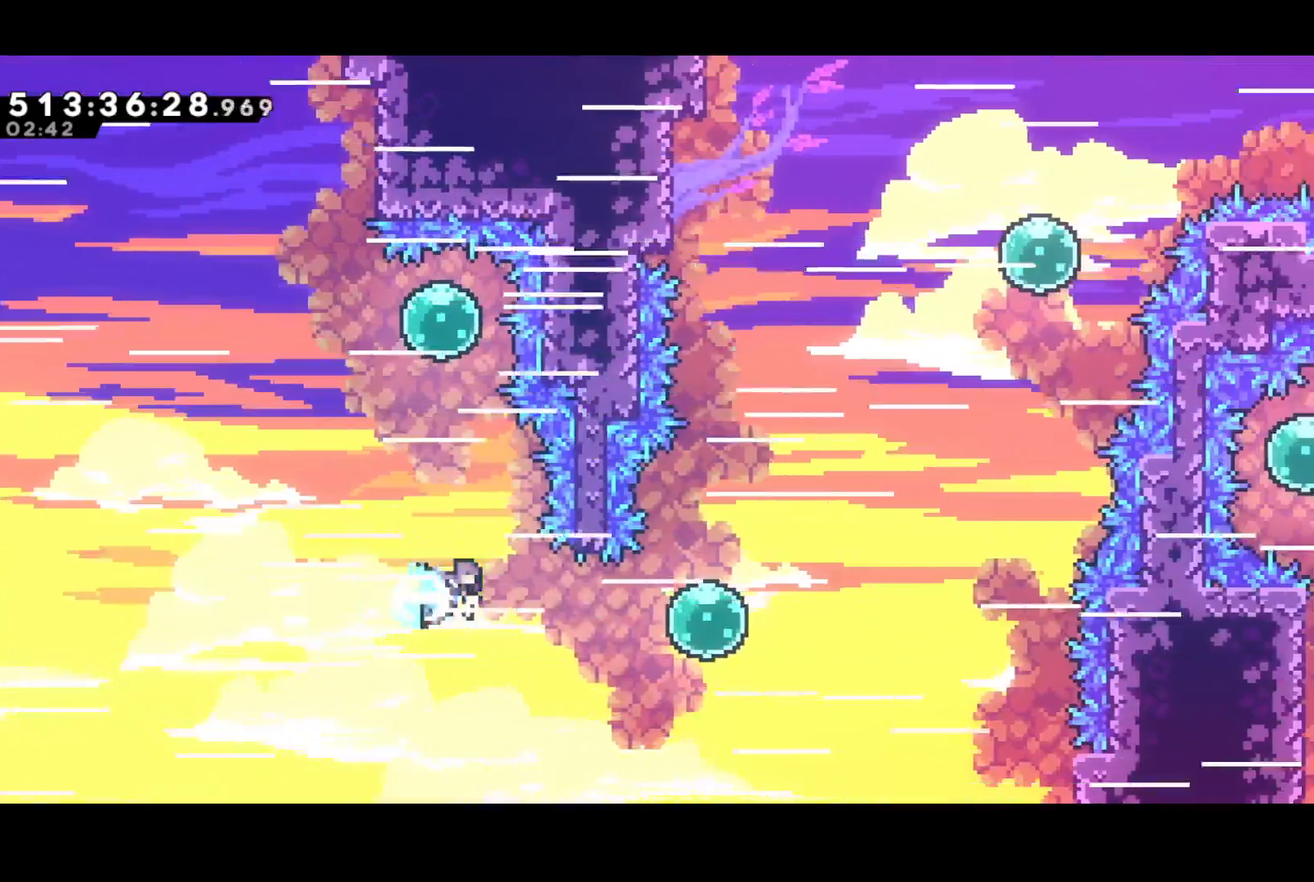
{"buttons": ["SQUARE", "DPAD_UP", "DPAD_RIGHT"], "events": [[83, "SQUARE", "up"], [183, "DPAD_UP", "down"], [267, "SQUARE", "down"]]}
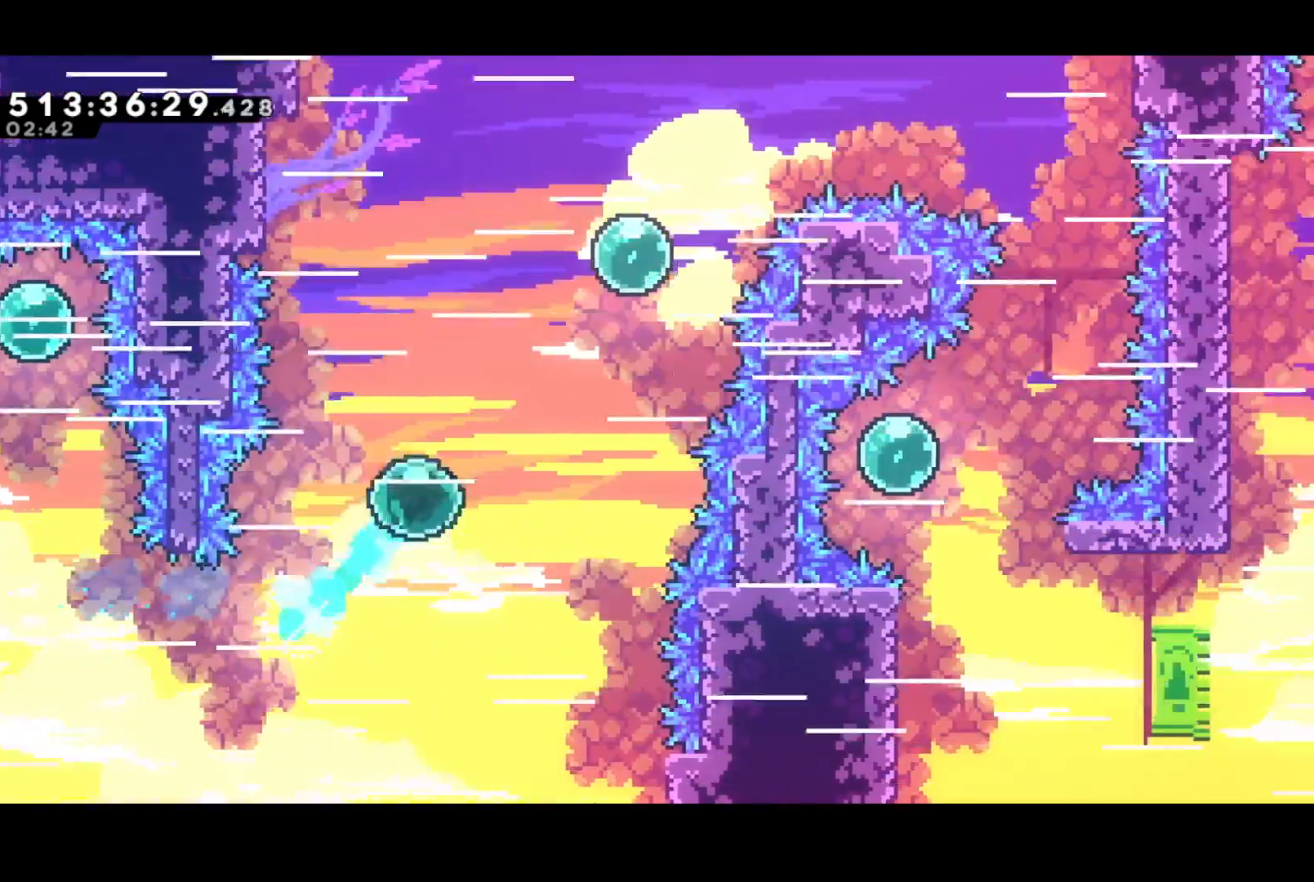
{"buttons": ["DPAD_UP", "DPAD_RIGHT"], "events": [[67, "SQUARE", "up"], [200, "DPAD_RIGHT", "up"], [217, "SQUARE", "down"], [367, "DPAD_RIGHT", "down"], [367, "SQUARE", "up"]]}
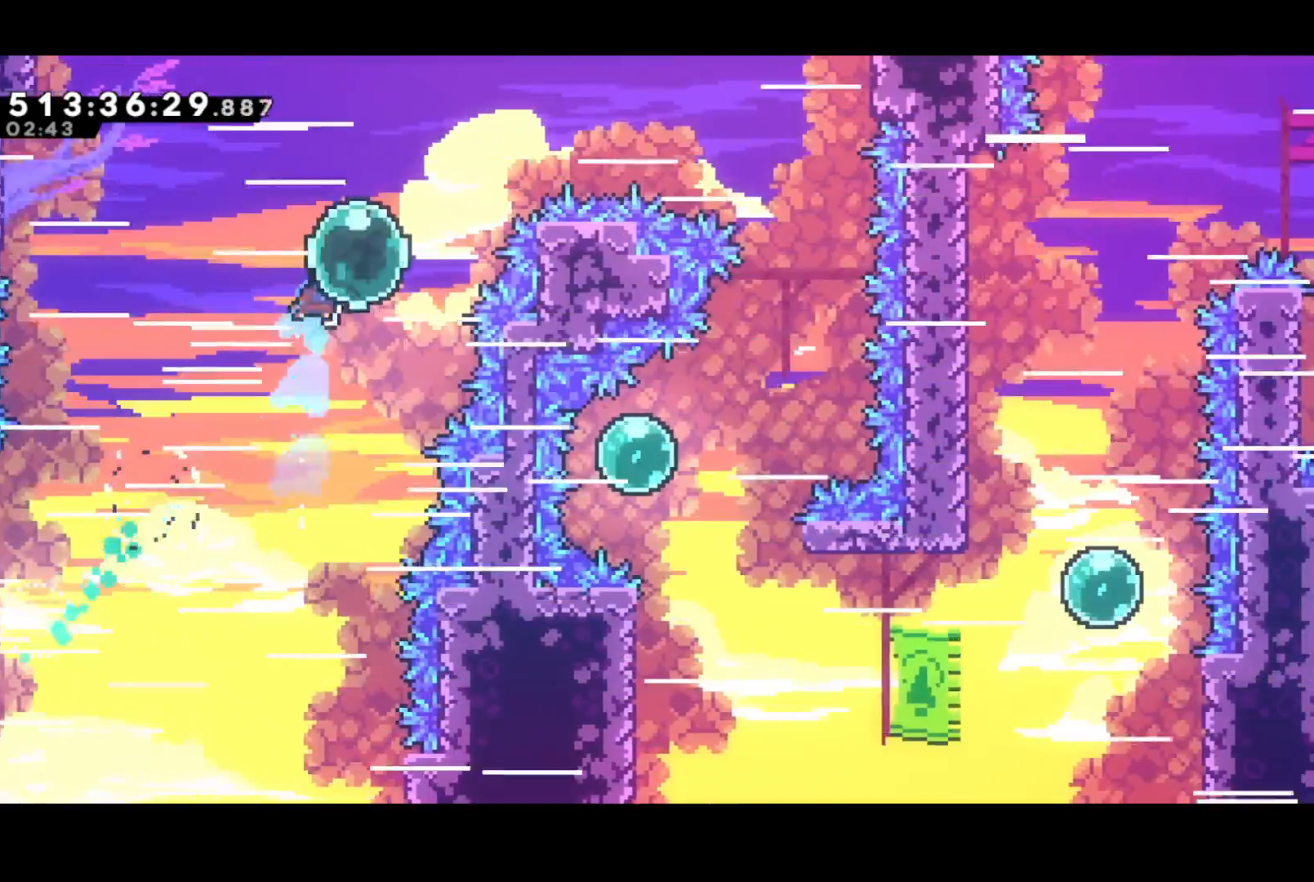
{"buttons": ["DPAD_UP", "DPAD_RIGHT"], "events": [[17, "SQUARE", "down"], [200, "SQUARE", "up"]]}
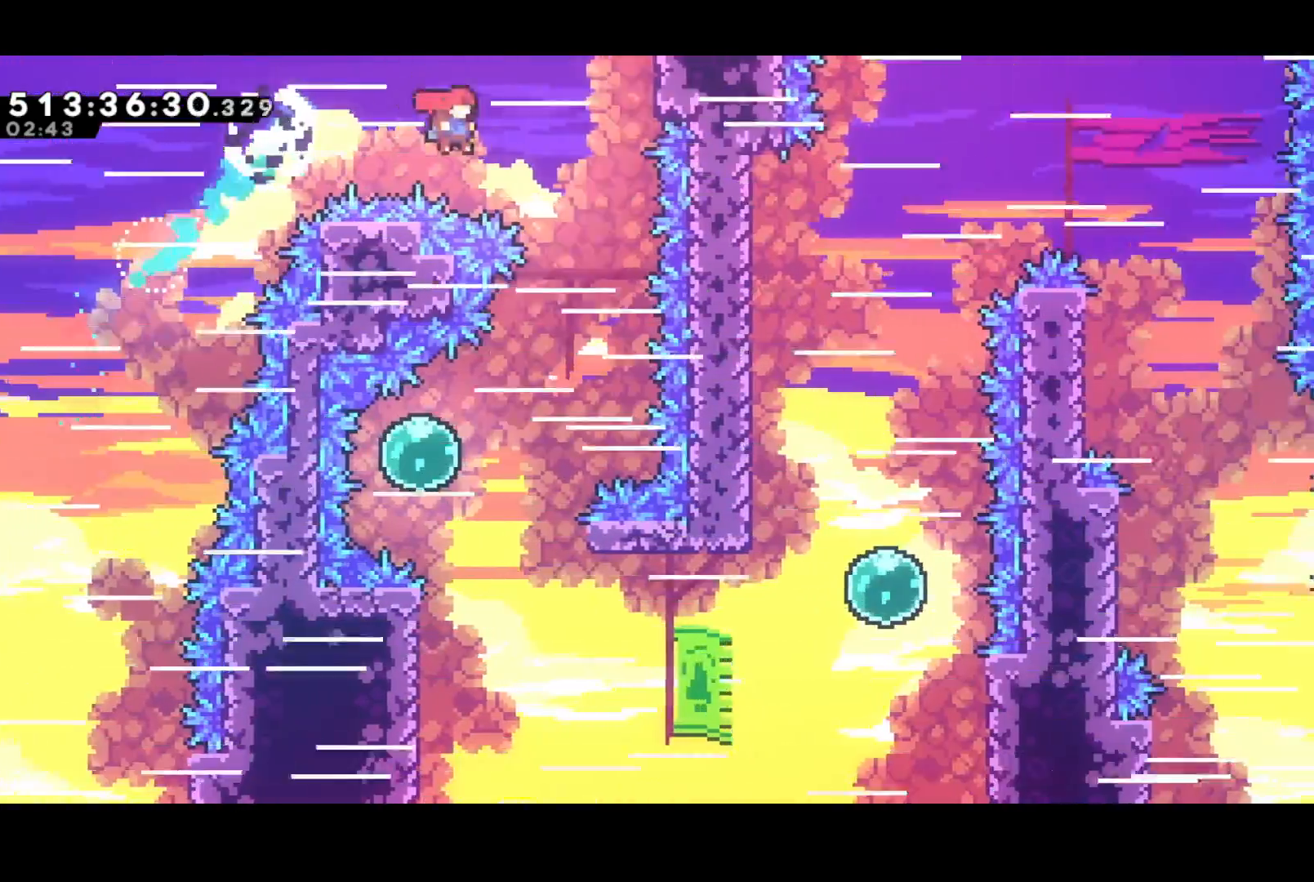
{"buttons": ["SQUARE", "DPAD_DOWN", "DPAD_LEFT"], "events": [[50, "DPAD_RIGHT", "up"], [83, "DPAD_UP", "up"], [100, "DPAD_LEFT", "down"], [167, "DPAD_DOWN", "down"], [350, "SQUARE", "down"]]}
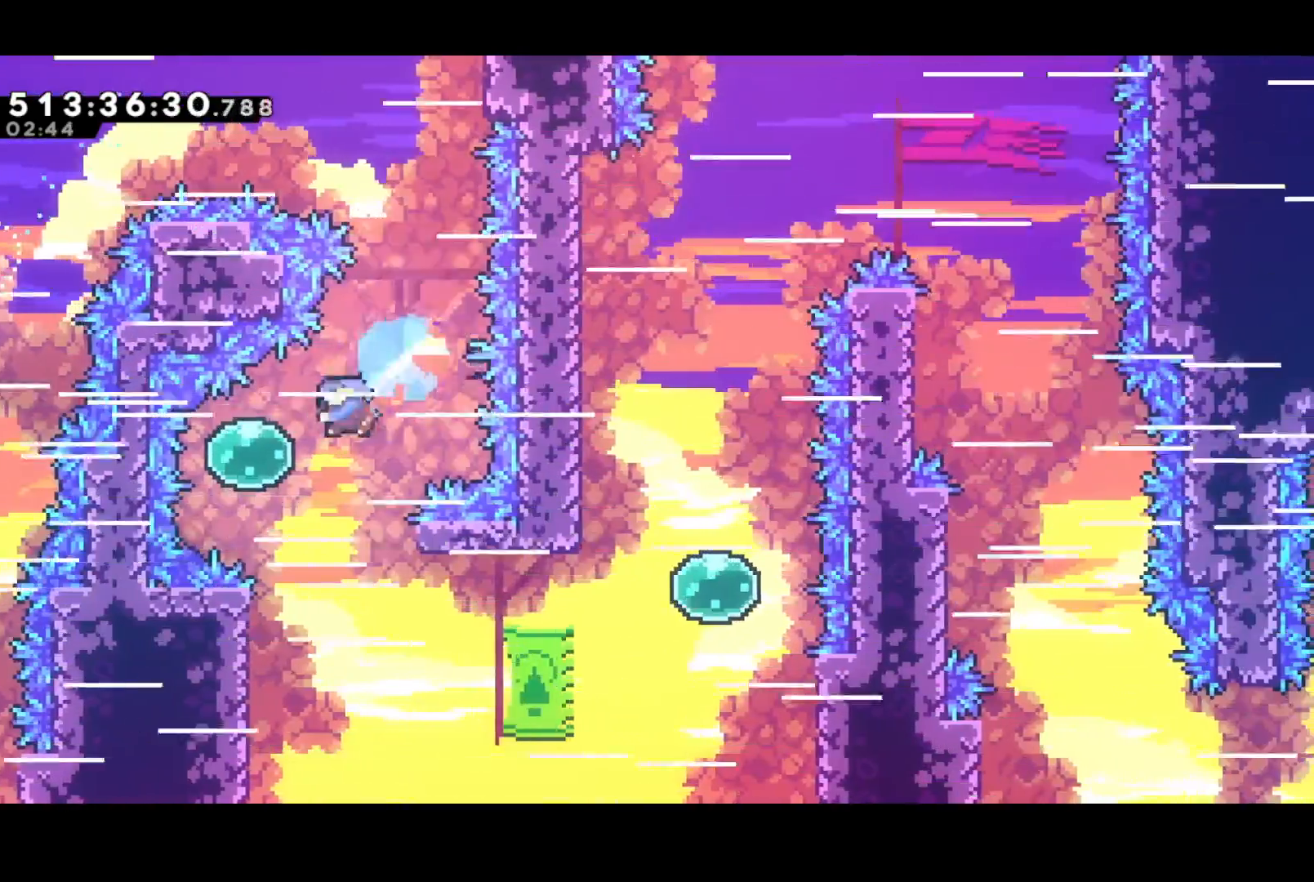
{"buttons": ["DPAD_RIGHT"], "events": [[50, "SQUARE", "up"], [83, "DPAD_LEFT", "up"], [83, "DPAD_RIGHT", "down"], [150, "SQUARE", "down"], [317, "SQUARE", "up"], [467, "DPAD_DOWN", "up"]]}
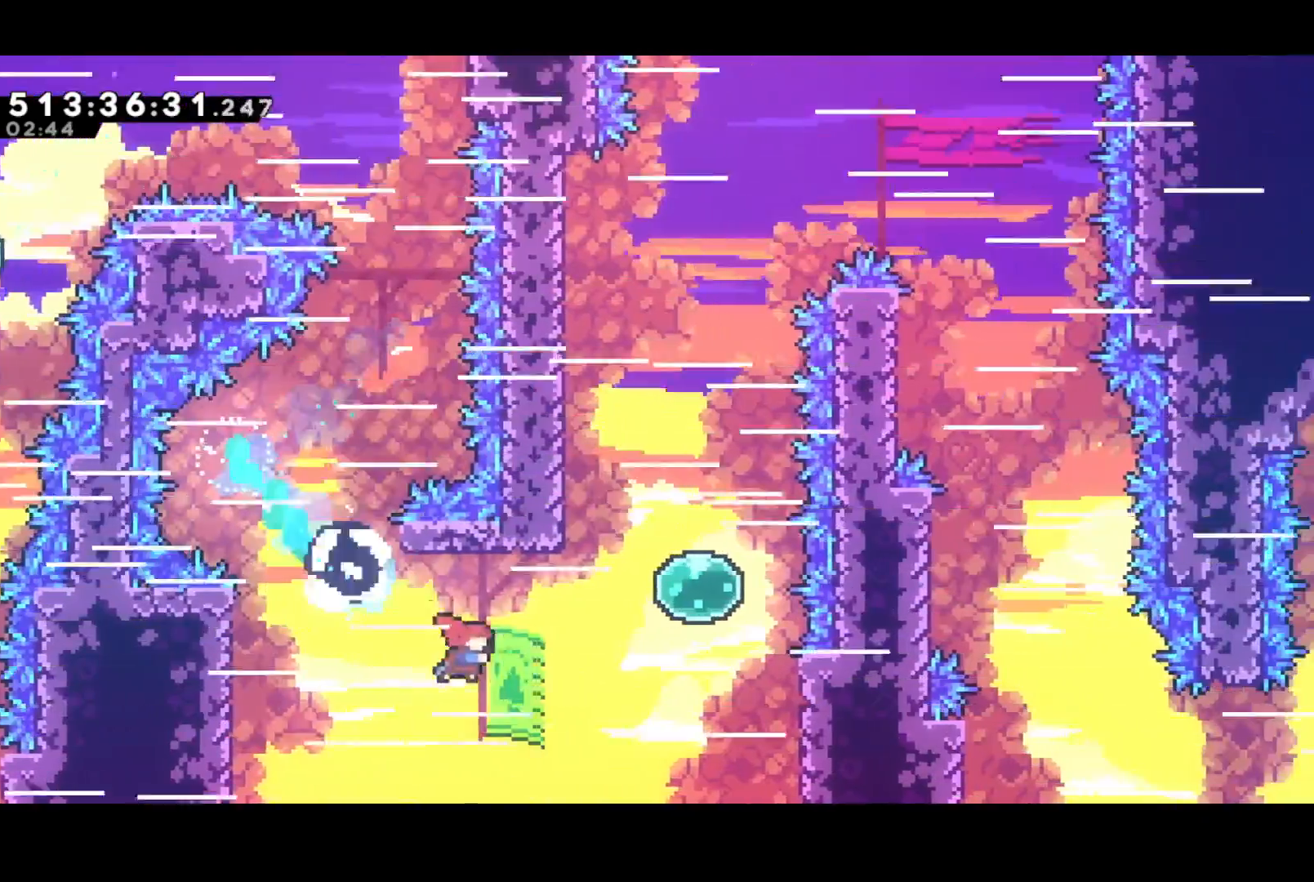
{"buttons": ["SQUARE", "DPAD_UP", "DPAD_LEFT"], "events": [[33, "DPAD_UP", "down"], [117, "SQUARE", "down"], [283, "DPAD_RIGHT", "up"], [283, "SQUARE", "up"], [317, "DPAD_LEFT", "down"], [400, "SQUARE", "down"]]}
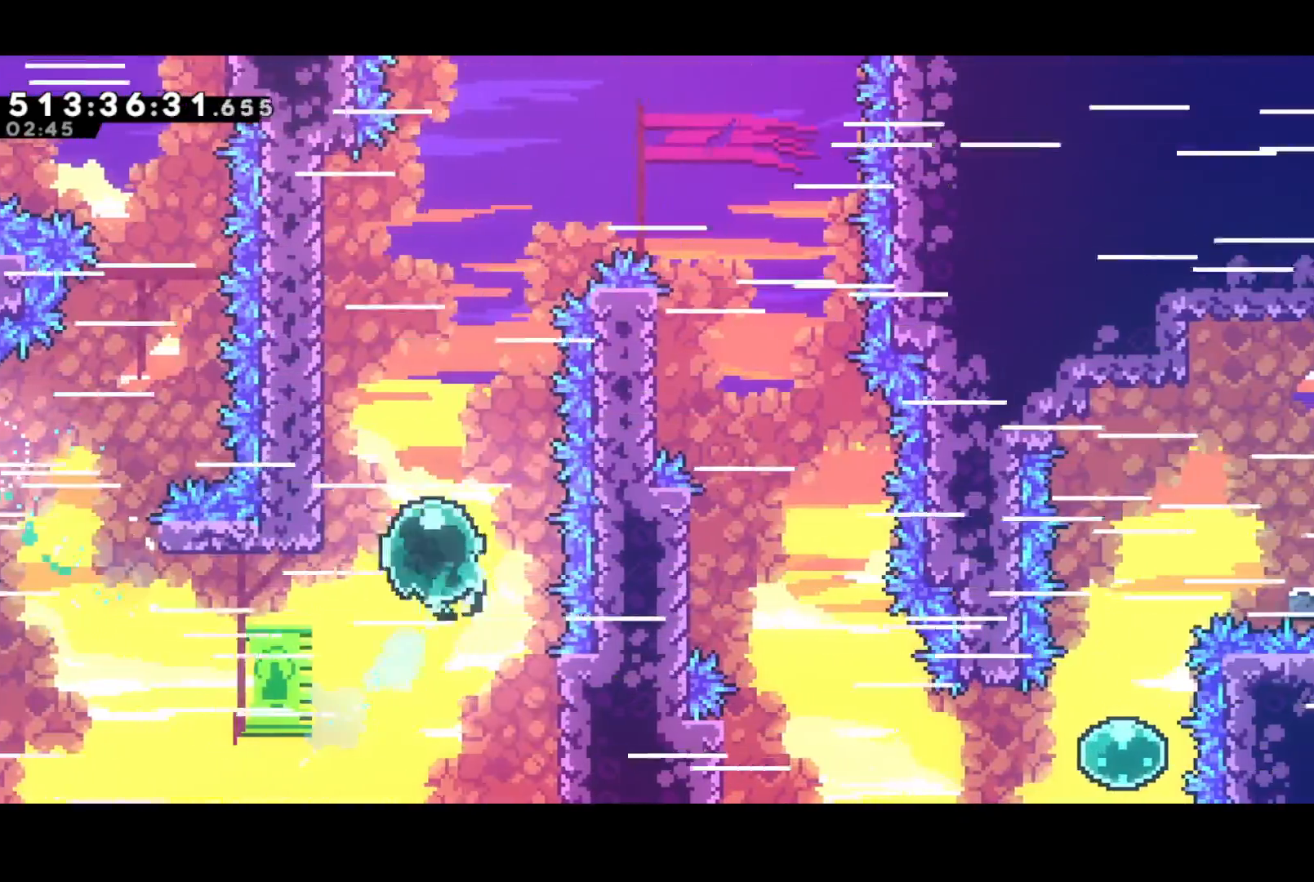
{"buttons": ["R2"], "events": [[50, "SQUARE", "up"], [100, "R2", "down"], [150, "CROSS", "down"], [283, "CROSS", "up"], [333, "CROSS", "down"], [367, "DPAD_UP", "up"], [400, "DPAD_LEFT", "up"], [483, "CROSS", "up"]]}
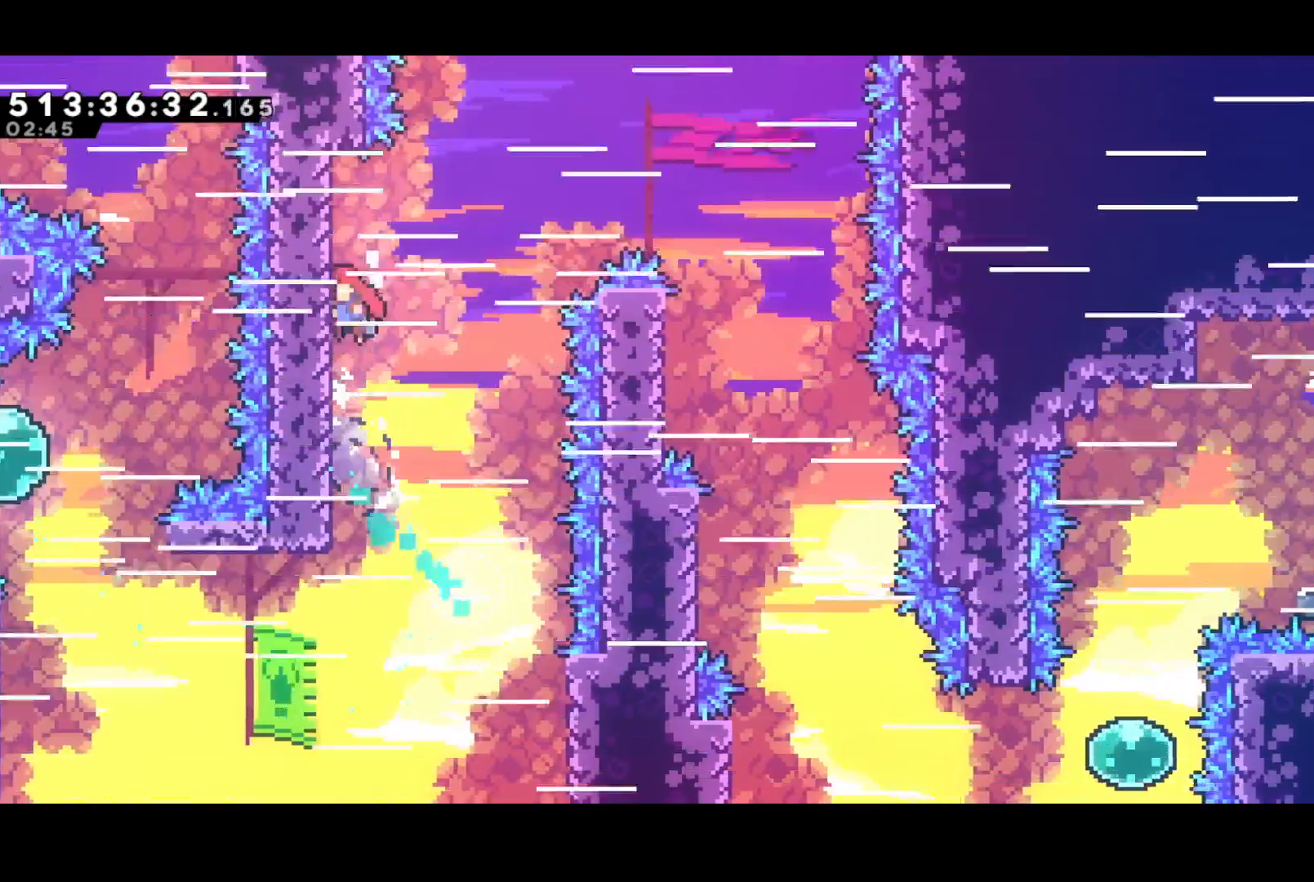
{"buttons": ["DPAD_DOWN"], "events": [[33, "DPAD_RIGHT", "down"], [50, "CROSS", "down"], [133, "DPAD_UP", "down"], [183, "DPAD_UP", "up"], [433, "CROSS", "up"], [433, "DPAD_DOWN", "down"], [450, "R2", "up"], [483, "DPAD_RIGHT", "up"]]}
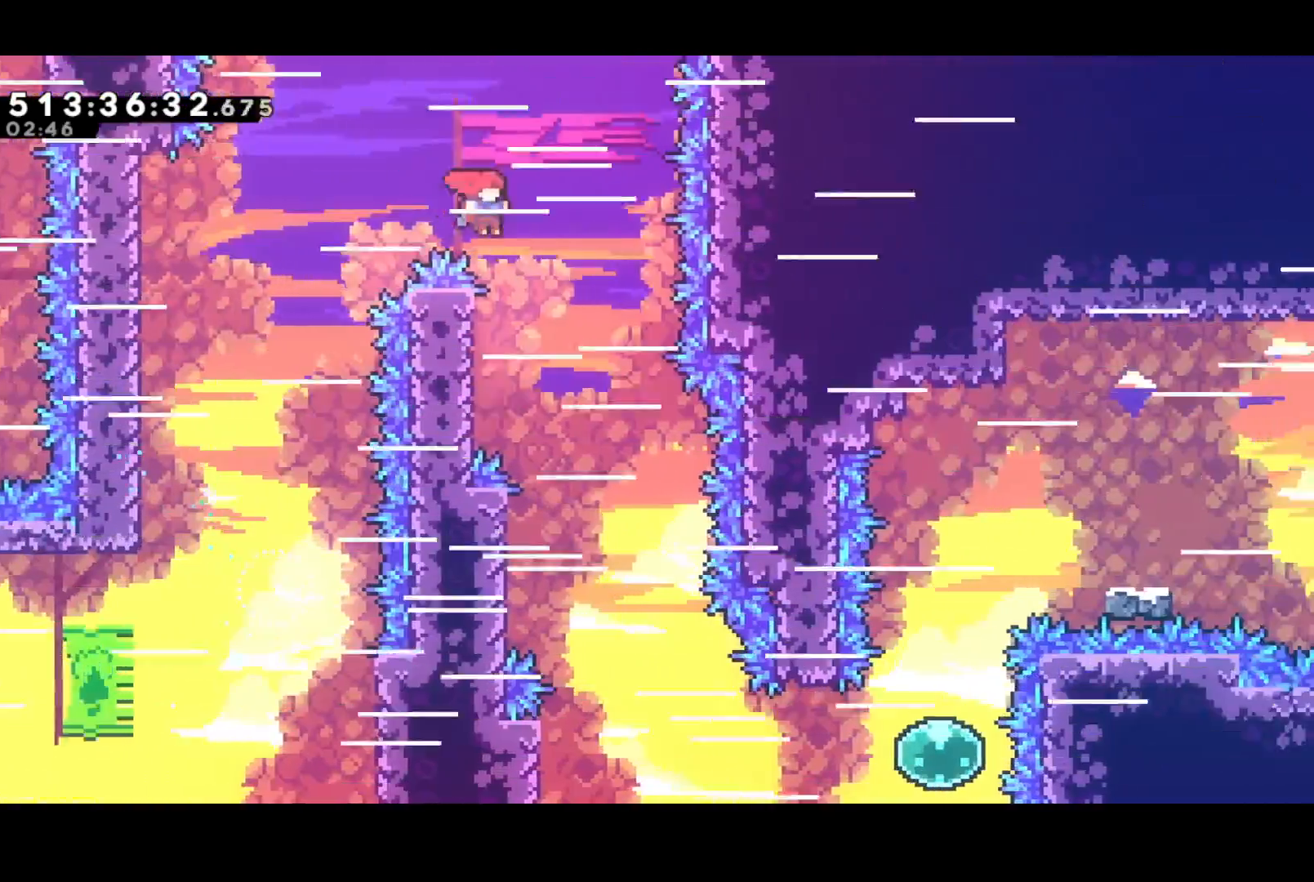
{"buttons": ["DPAD_DOWN"], "events": []}
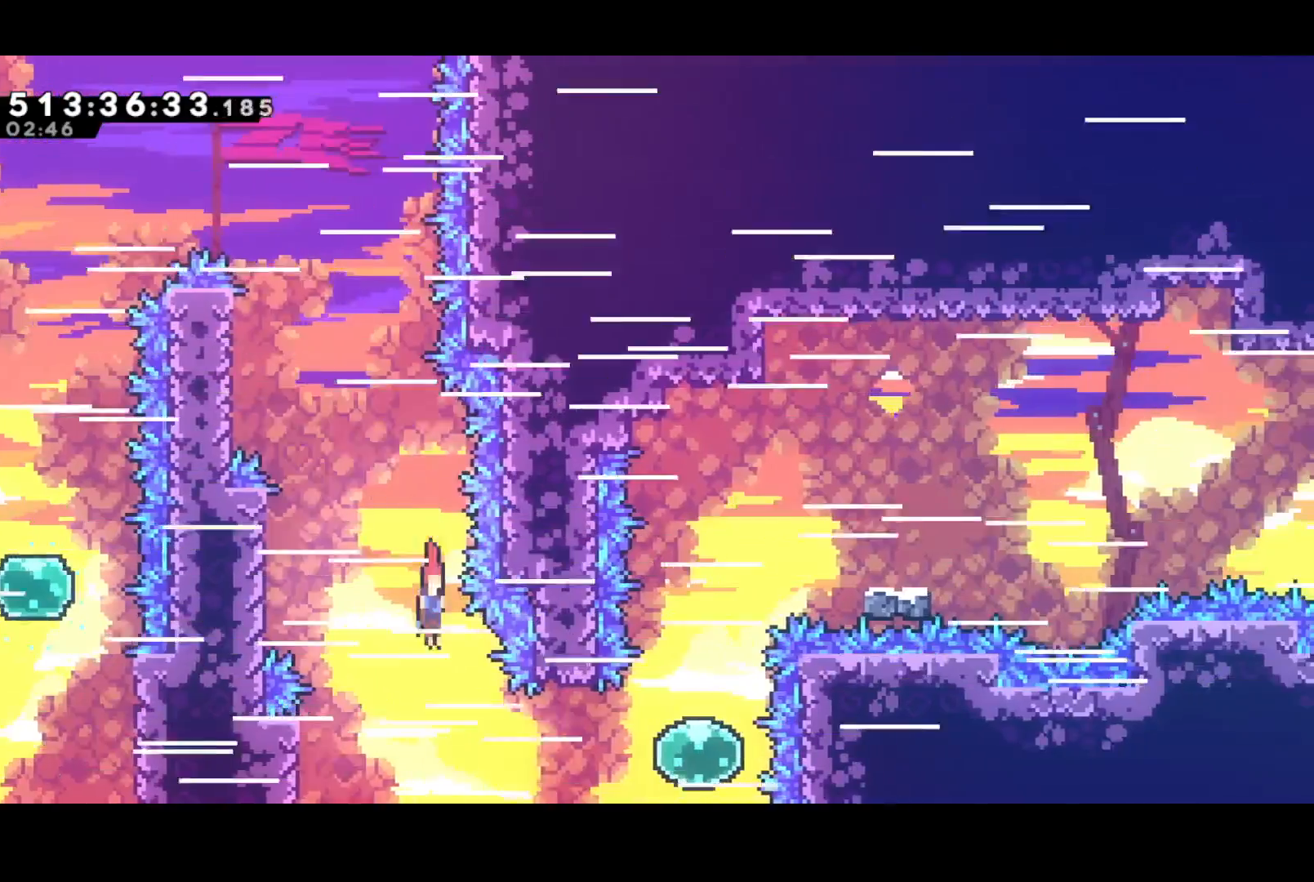
{"buttons": ["SQUARE", "DPAD_UP"], "events": [[100, "DPAD_RIGHT", "down"], [117, "DPAD_DOWN", "up"], [150, "SQUARE", "down"], [267, "SQUARE", "up"], [350, "DPAD_UP", "down"], [383, "DPAD_RIGHT", "up"], [383, "SQUARE", "down"]]}
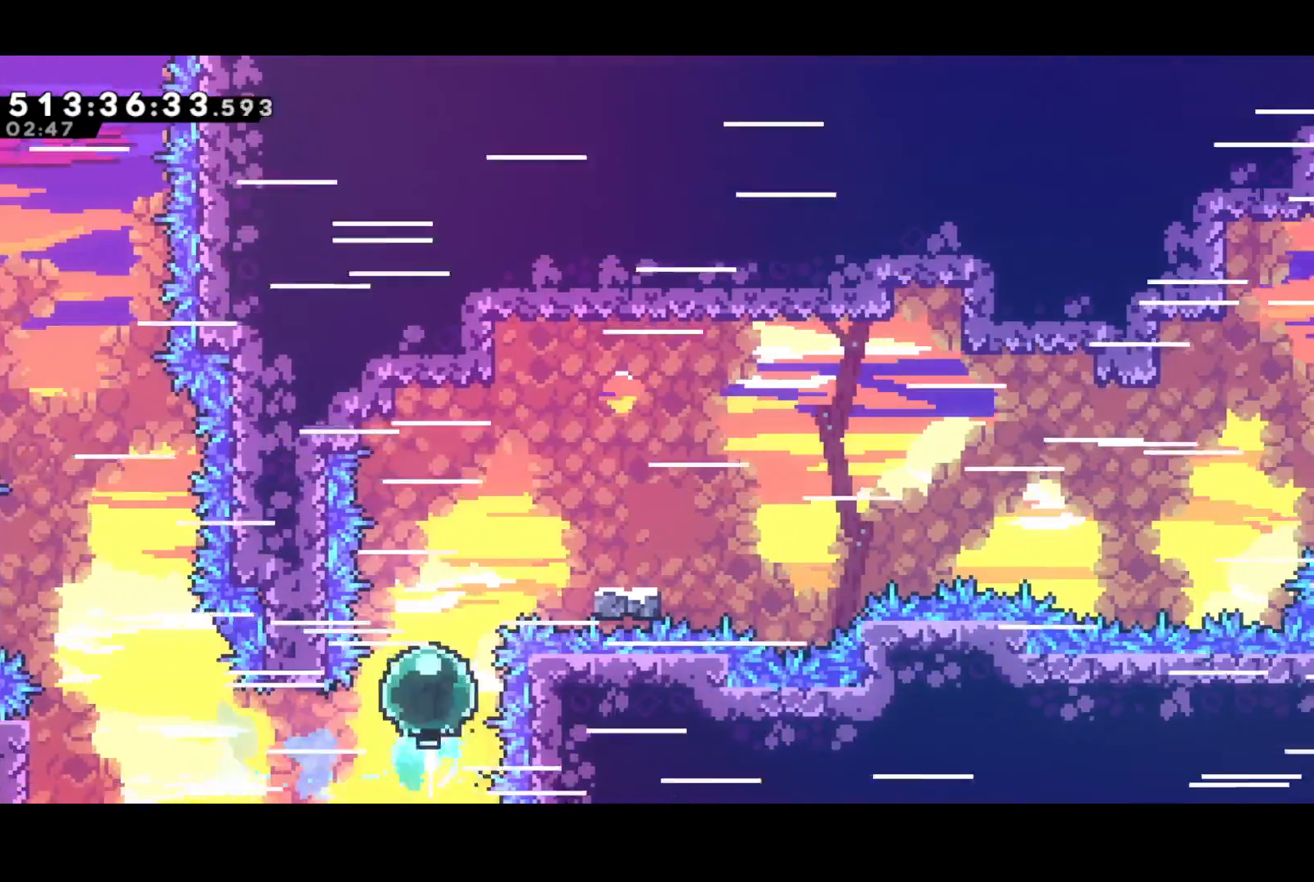
{"buttons": ["CROSS", "DPAD_RIGHT"], "events": [[33, "SQUARE", "up"], [83, "DPAD_RIGHT", "down"], [117, "DPAD_UP", "up"], [200, "L2", "down"], [400, "CROSS", "down"], [400, "L2", "up"]]}
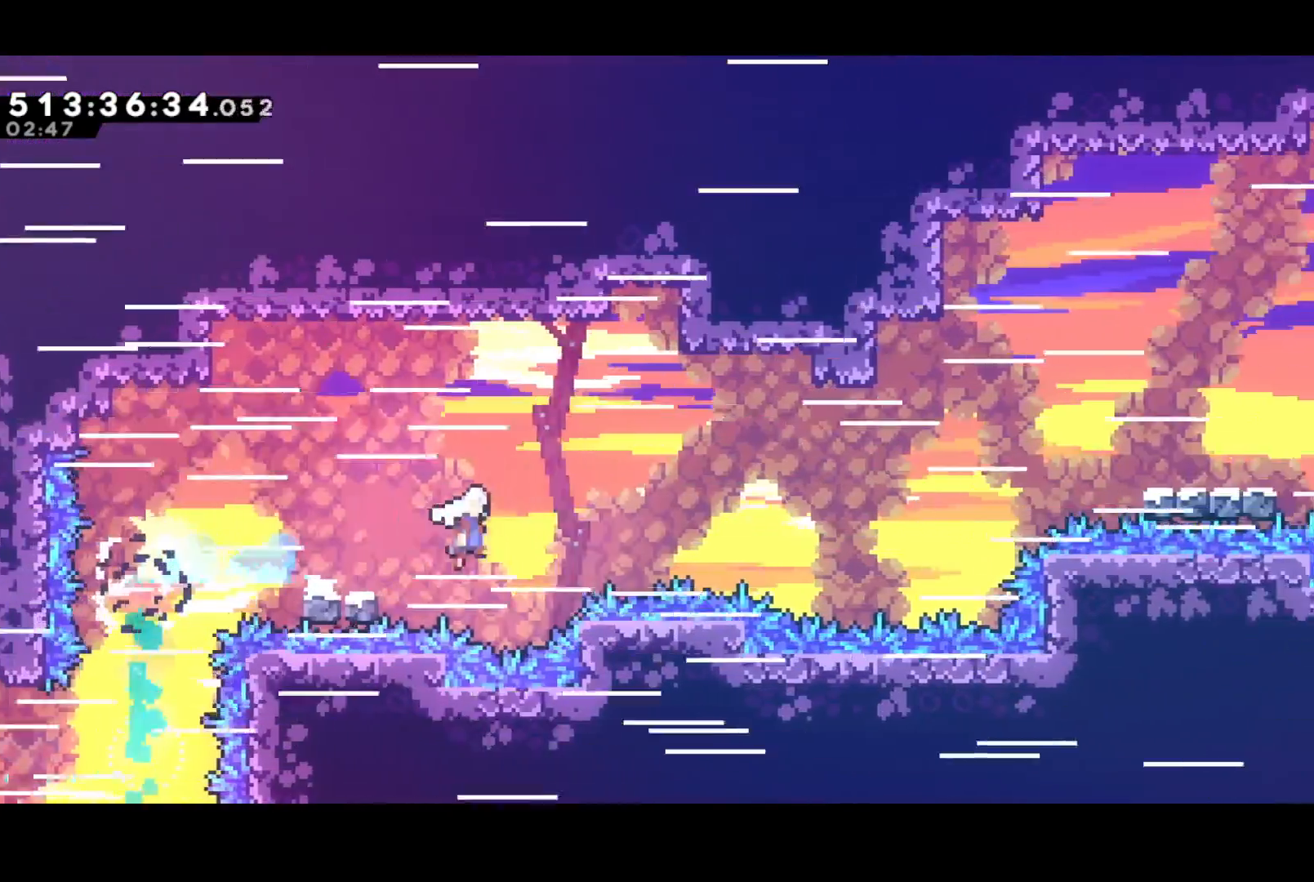
{"buttons": ["DPAD_UP", "DPAD_RIGHT"], "events": [[83, "DPAD_UP", "down"], [217, "SQUARE", "down"], [267, "CROSS", "up"], [317, "SQUARE", "up"]]}
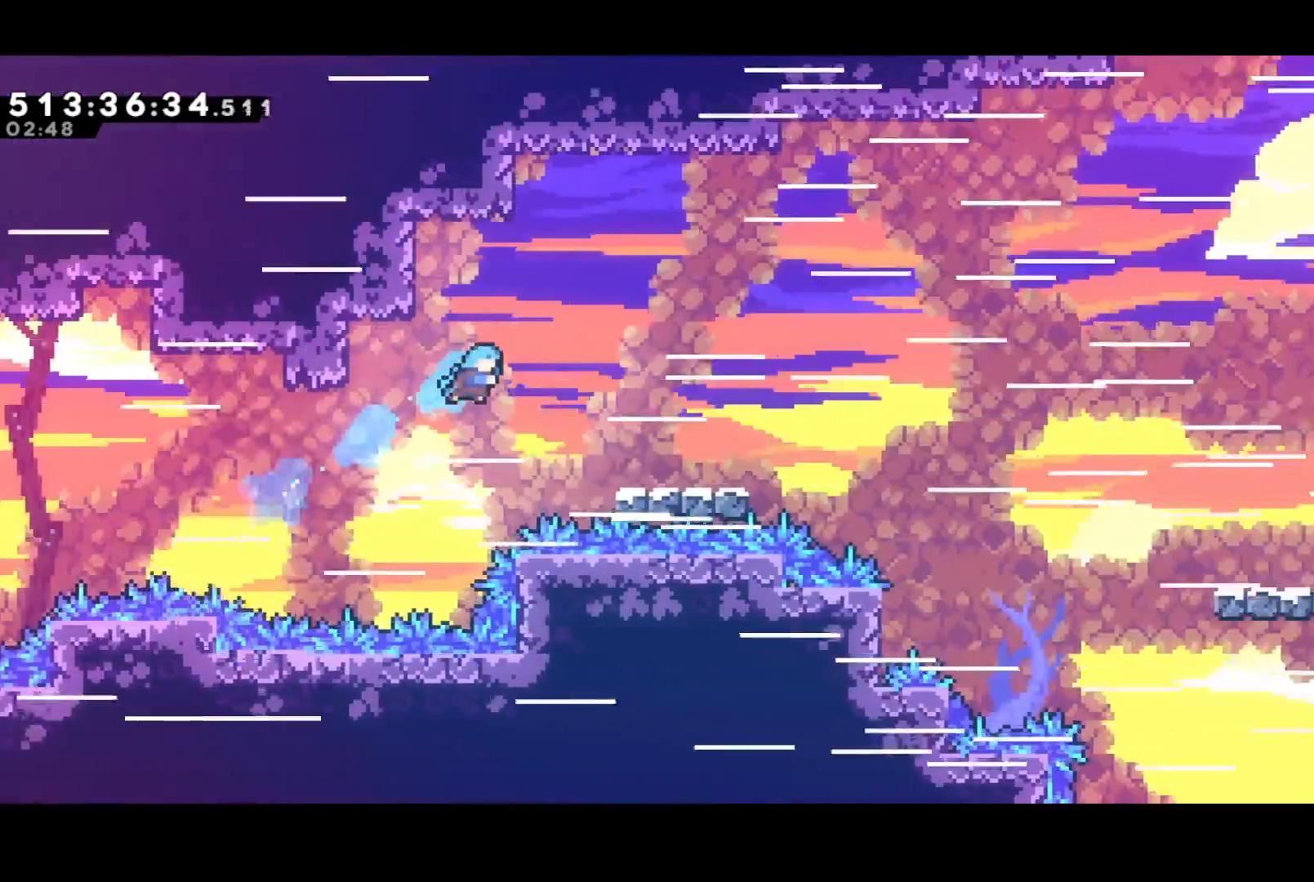
{"buttons": ["CROSS", "DPAD_DOWN", "DPAD_RIGHT"], "events": [[83, "DPAD_UP", "up"], [150, "DPAD_RIGHT", "up"], [283, "DPAD_DOWN", "down"], [300, "DPAD_RIGHT", "down"], [400, "SQUARE", "down"], [467, "CROSS", "down"], [500, "SQUARE", "up"]]}
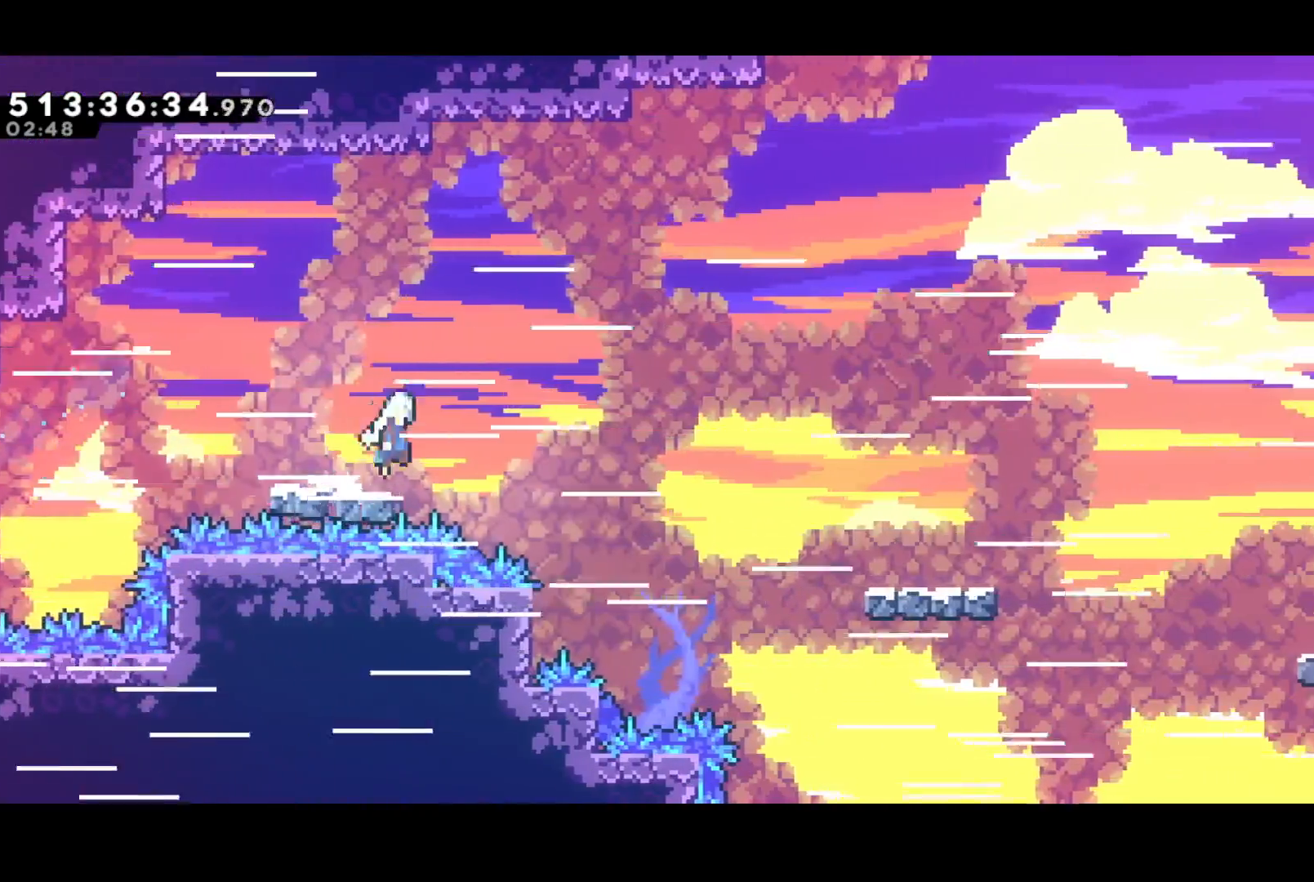
{"buttons": ["DPAD_DOWN", "DPAD_RIGHT"], "events": [[50, "CROSS", "up"], [367, "SQUARE", "down"], [400, "CROSS", "down"], [433, "SQUARE", "up"], [483, "CROSS", "up"]]}
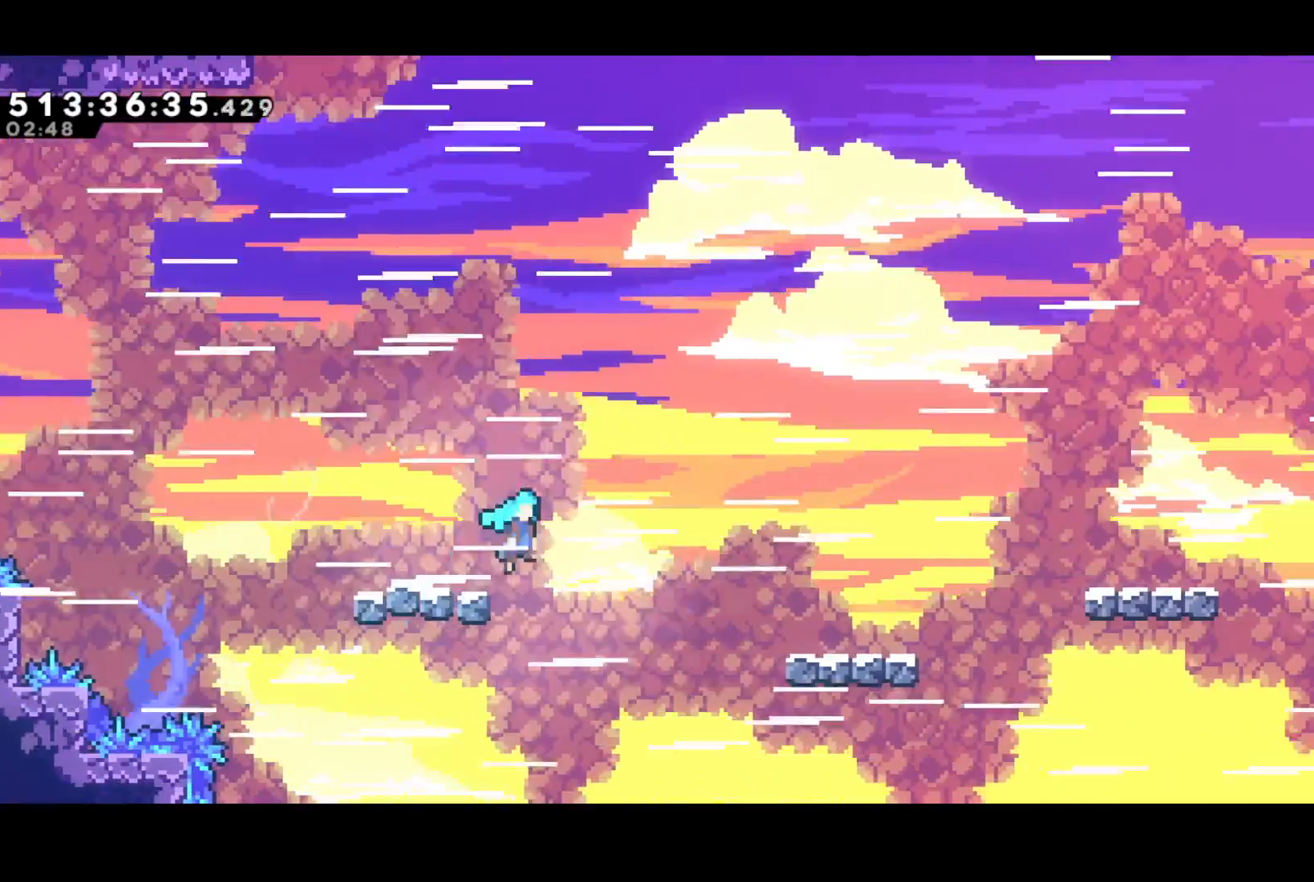
{"buttons": ["DPAD_RIGHT"], "events": [[33, "DPAD_DOWN", "up"], [67, "DPAD_RIGHT", "up"], [200, "DPAD_RIGHT", "down"], [267, "CROSS", "down"], [400, "CROSS", "up"]]}